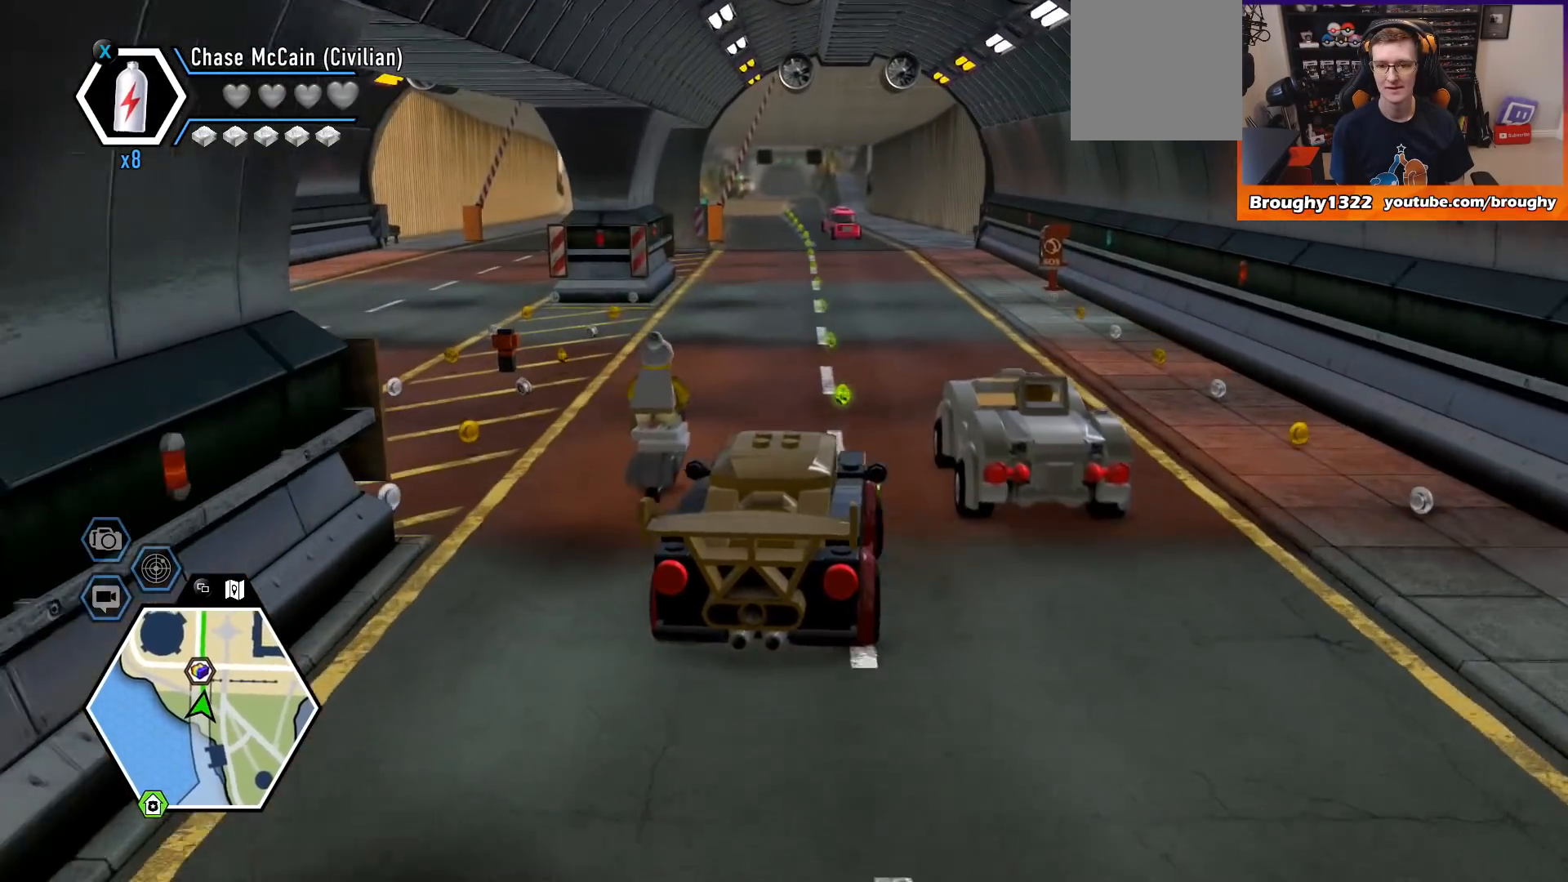
Gameplay with a controller (Xbox layout); each line is a JSON object with the inputs held at the frame after it. "events" lists button and stick changes between this image and that frame as [ms after this image, input, new state], when the widget could be followed in between.
{"buttons": ["R2"], "left_stick": "center", "right_stick": "center", "events": [[67, "left_stick", "center"]]}
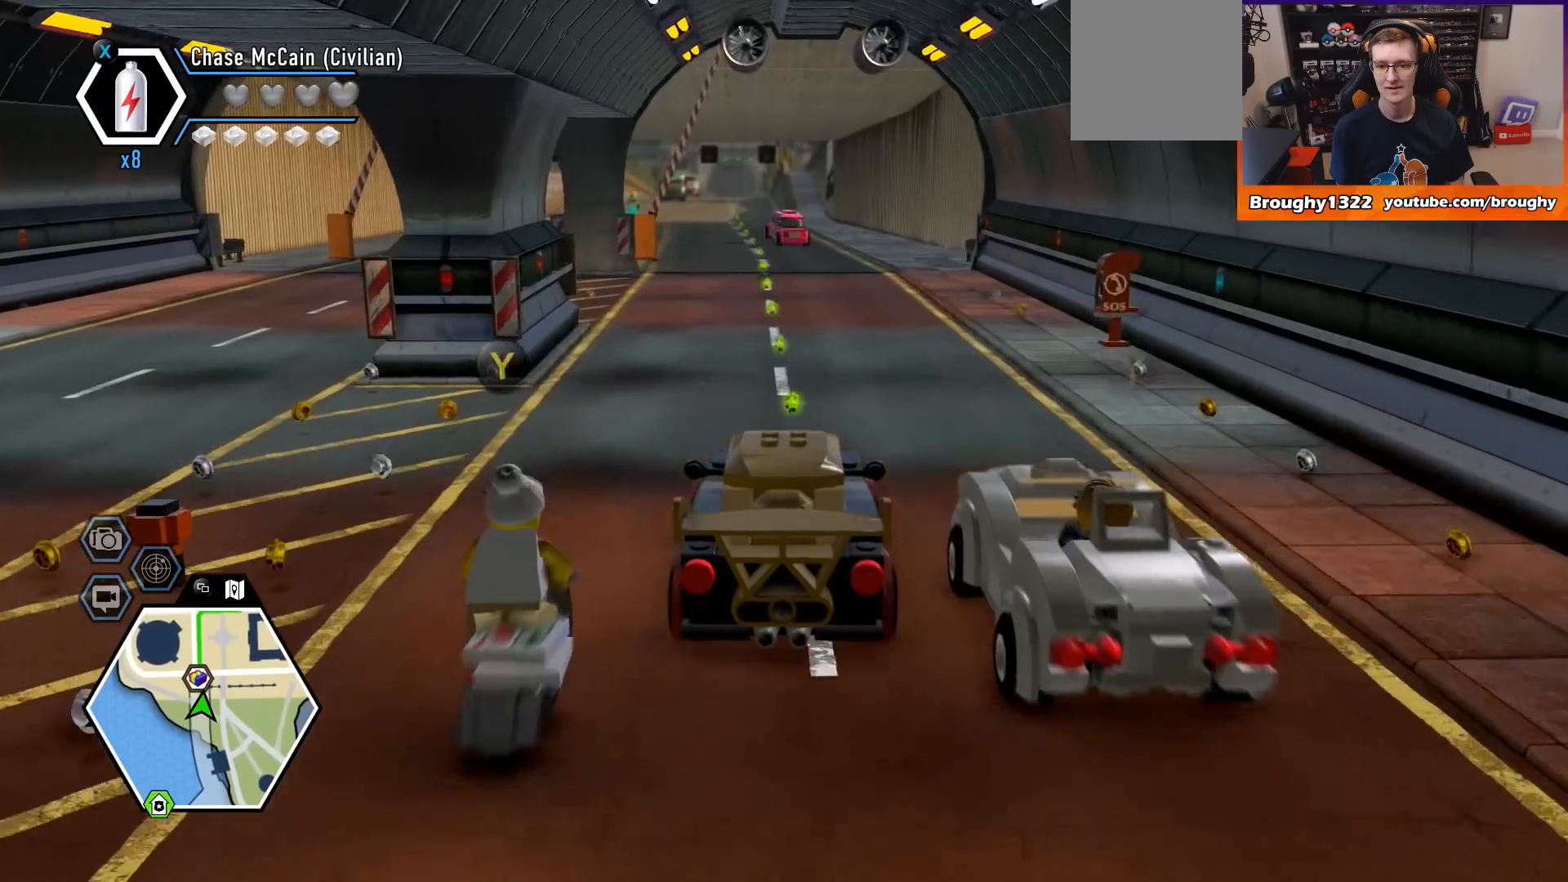
{"buttons": ["R2"], "left_stick": "center", "right_stick": "center", "events": [[233, "left_stick", "up-left"], [367, "left_stick", "center"]]}
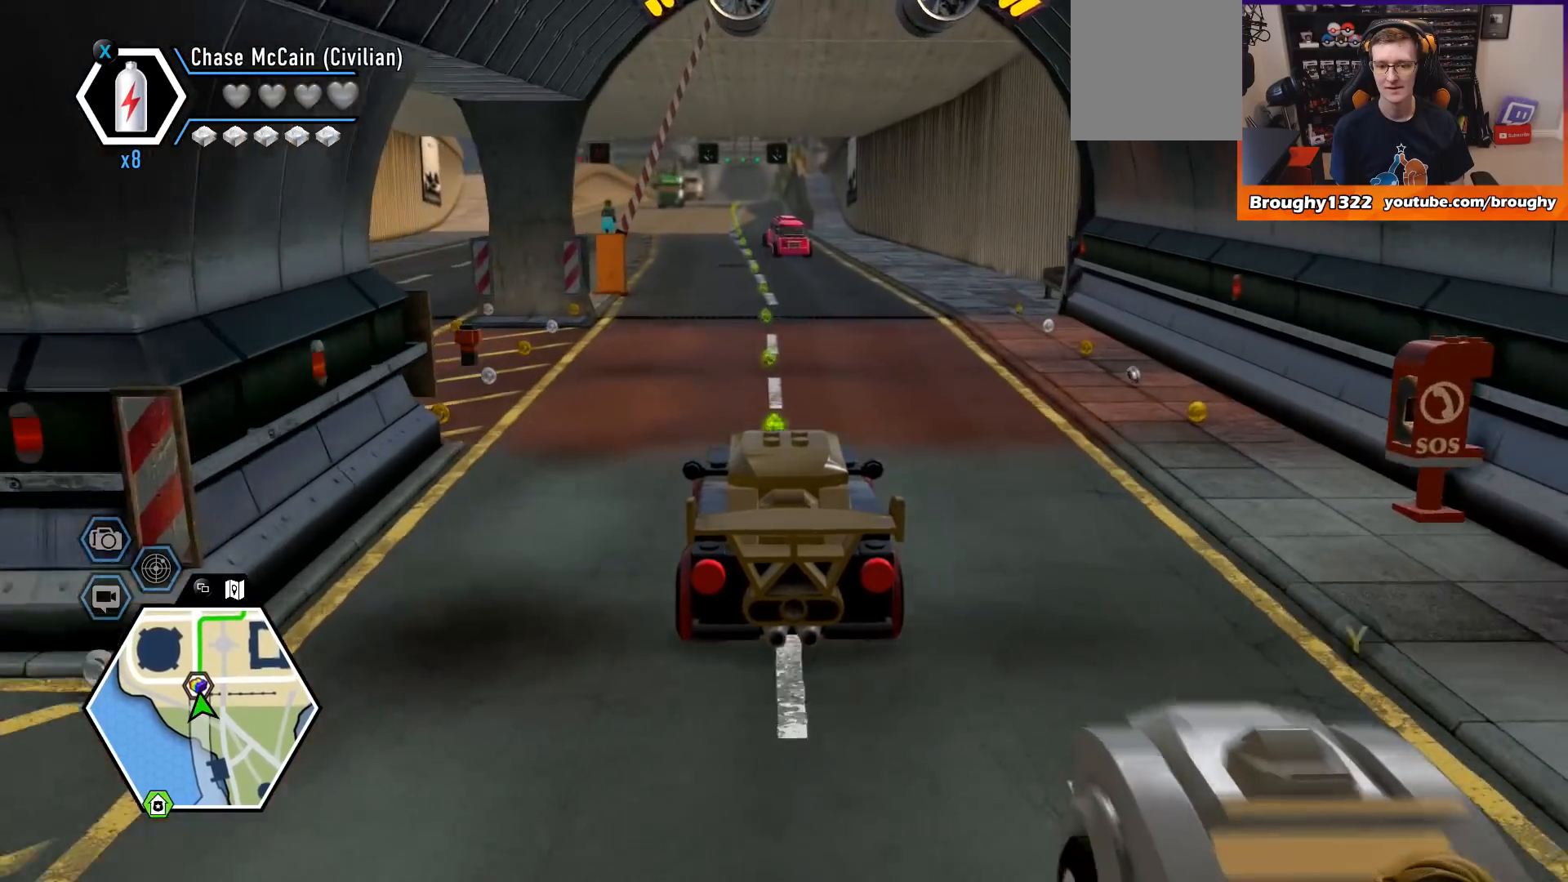
{"buttons": ["R2"], "left_stick": "center", "right_stick": "center", "events": []}
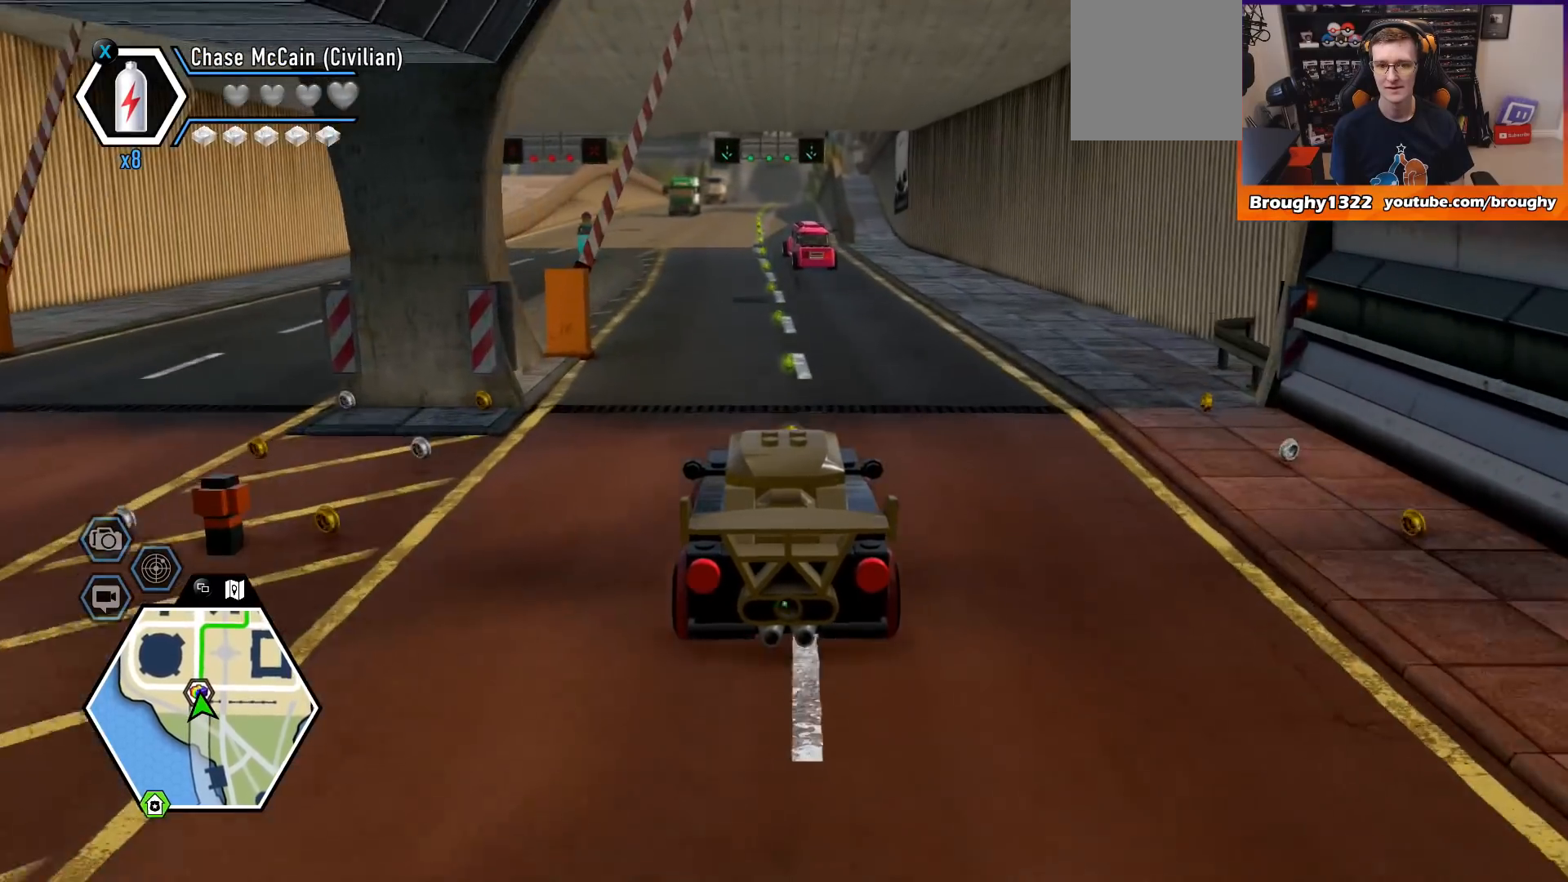
{"buttons": ["R2"], "left_stick": "up-left", "right_stick": "center", "events": [[467, "left_stick", "up-left"]]}
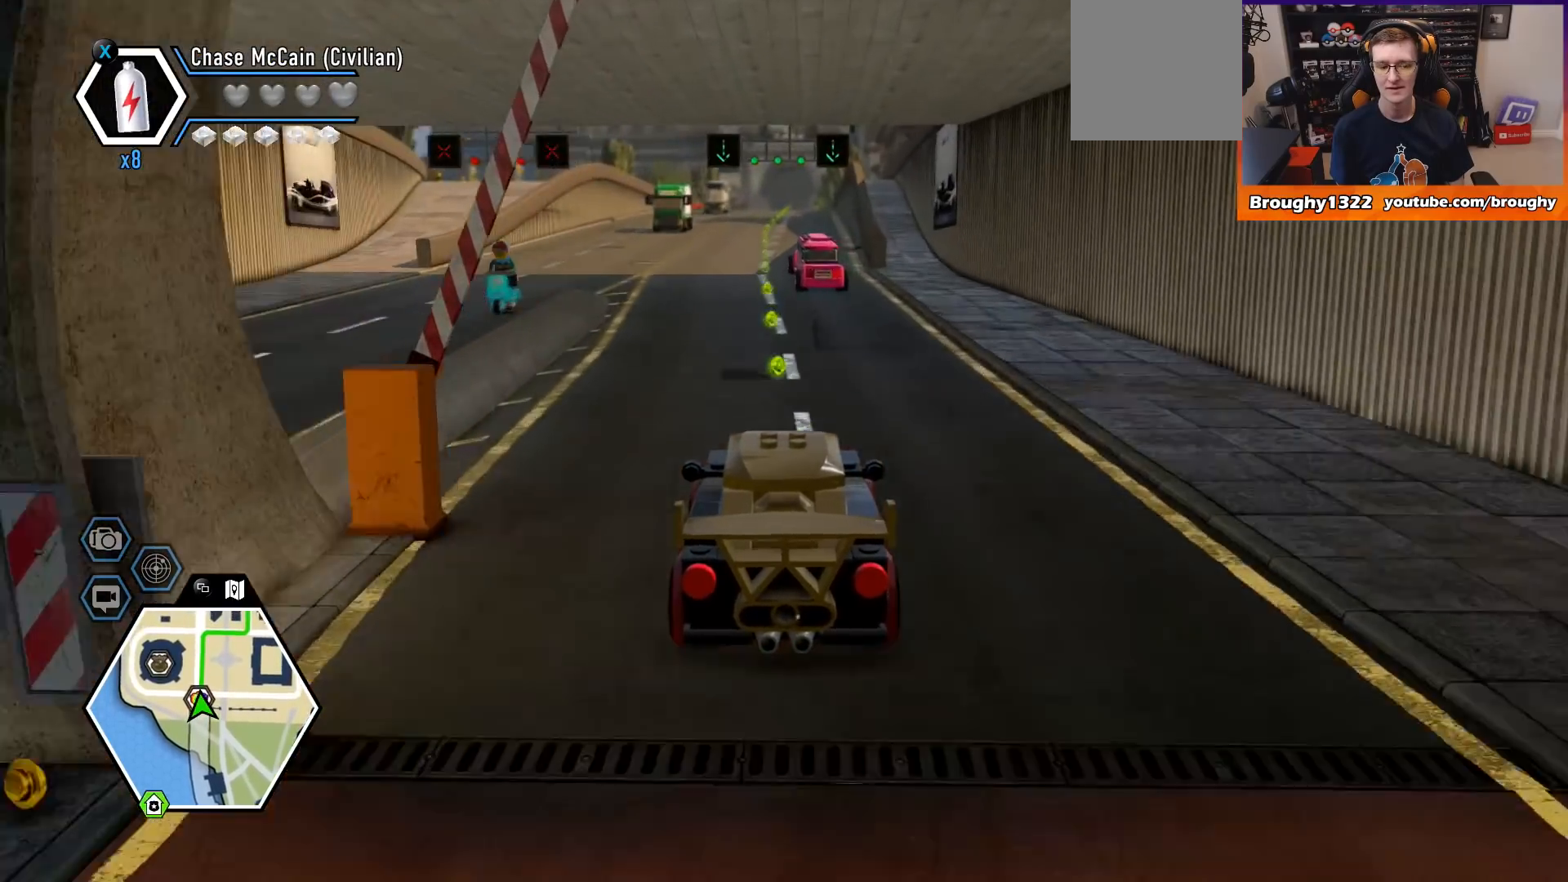
{"buttons": ["R2"], "left_stick": "center", "right_stick": "center", "events": [[200, "left_stick", "center"]]}
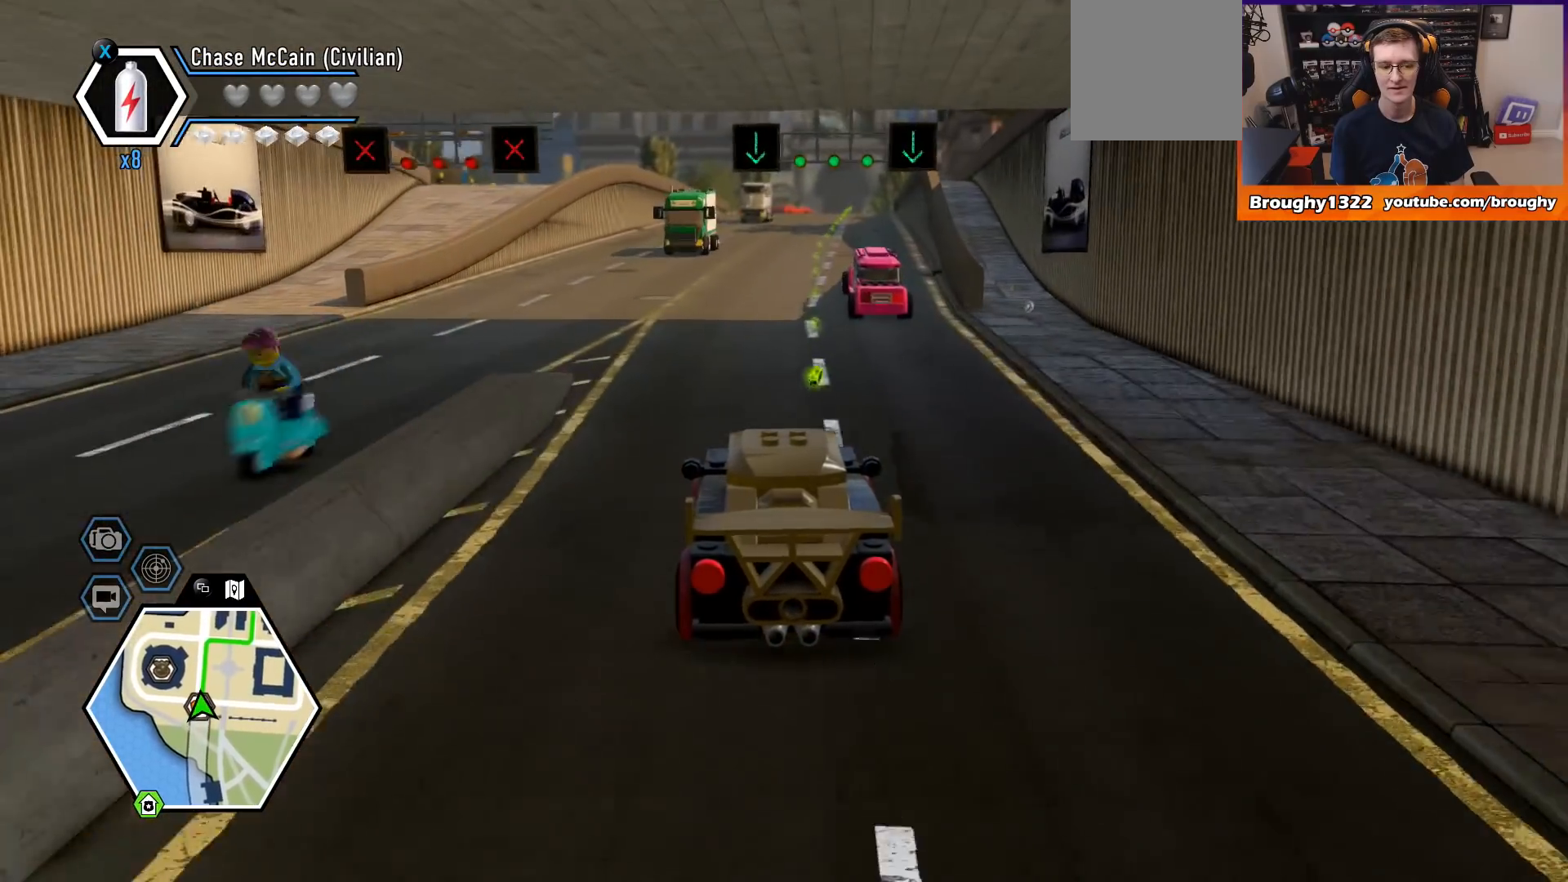
{"buttons": ["R2"], "left_stick": "center", "right_stick": "center", "events": [[233, "left_stick", "right"], [467, "left_stick", "center"]]}
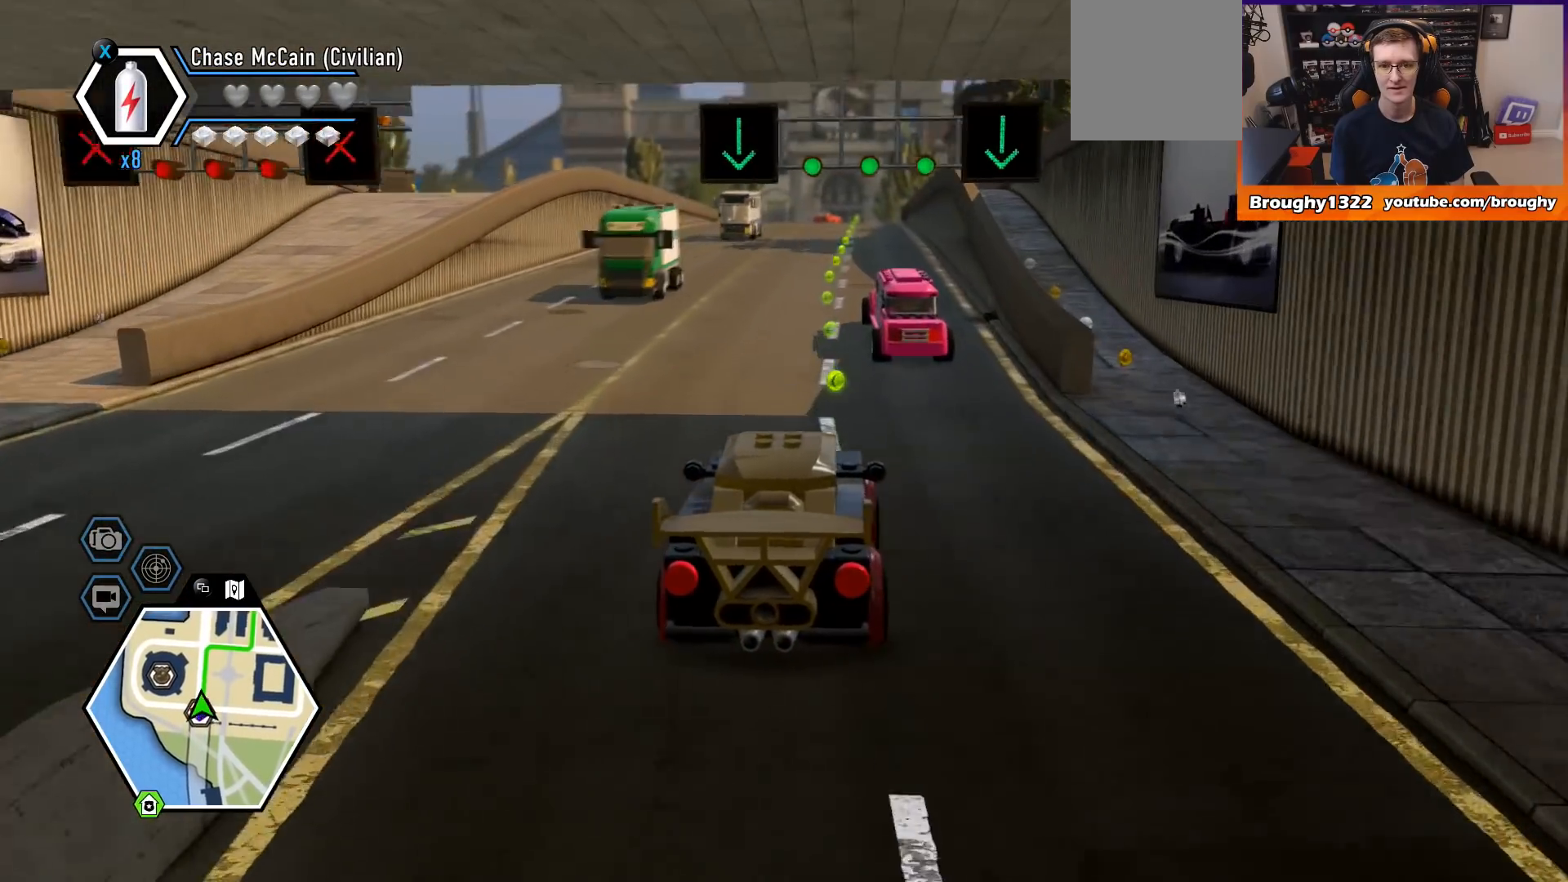
{"buttons": ["R2"], "left_stick": "center", "right_stick": "center", "events": [[300, "left_stick", "up-left"], [500, "left_stick", "center"]]}
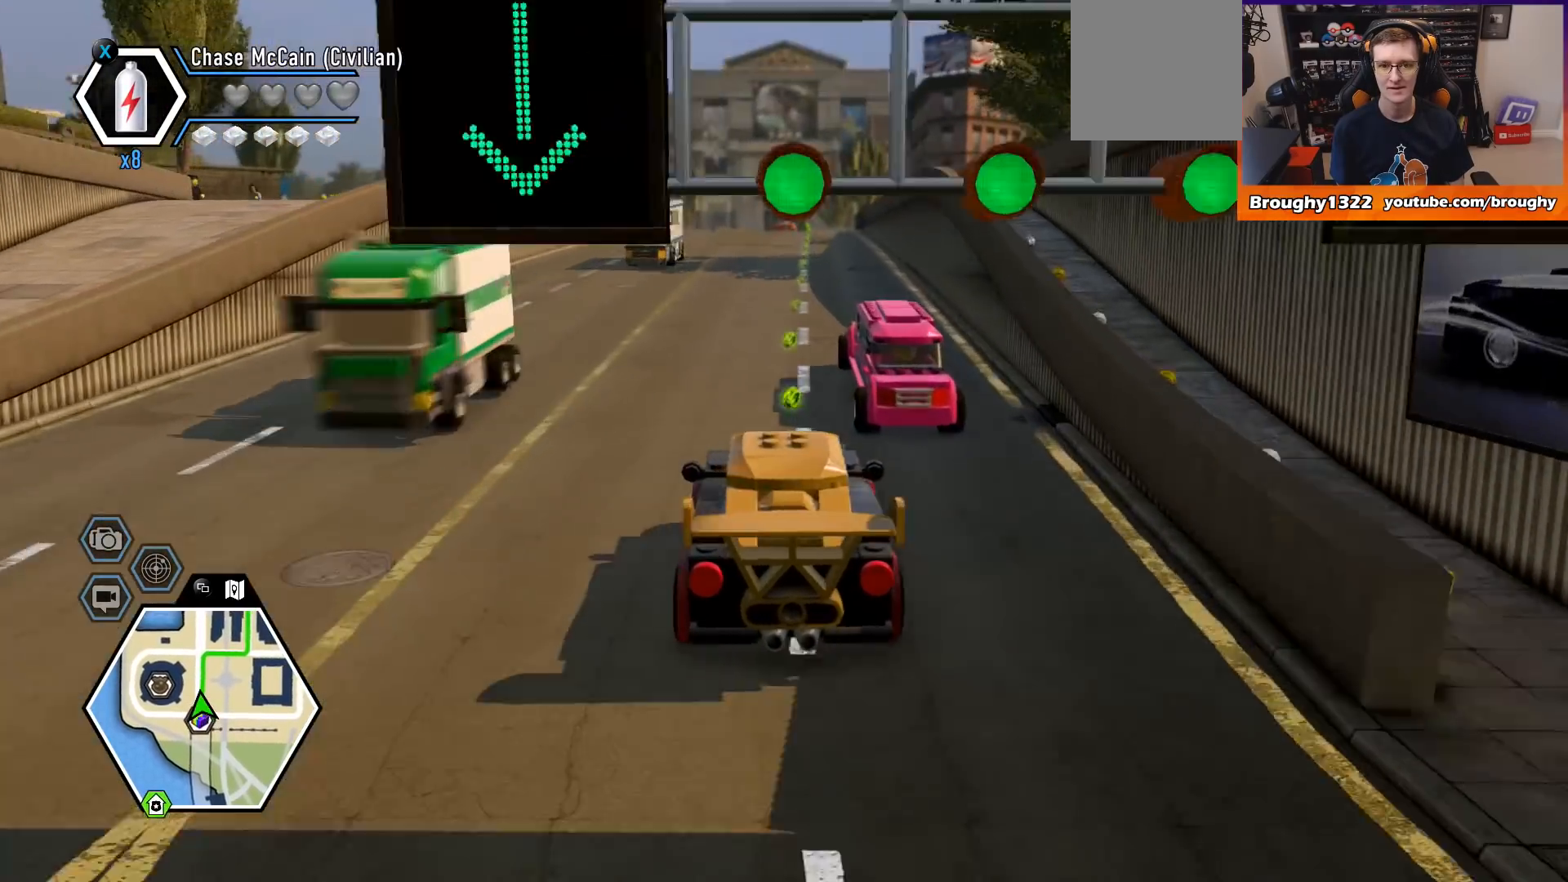
{"buttons": ["R2"], "left_stick": "center", "right_stick": "center", "events": []}
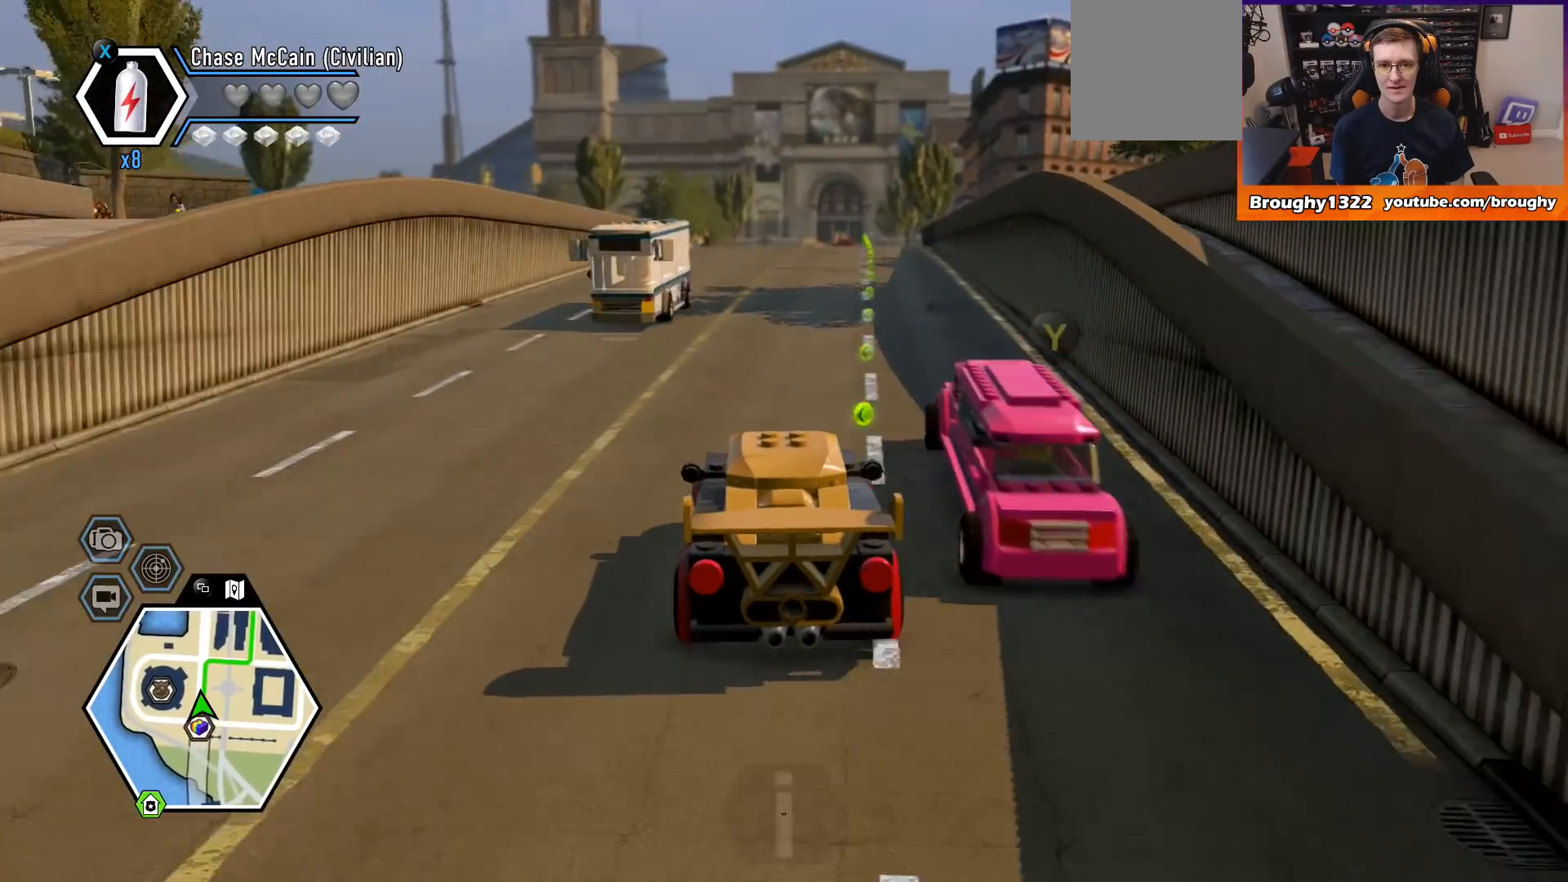
{"buttons": ["R2"], "left_stick": "center", "right_stick": "center", "events": [[133, "left_stick", "right"], [333, "left_stick", "center"]]}
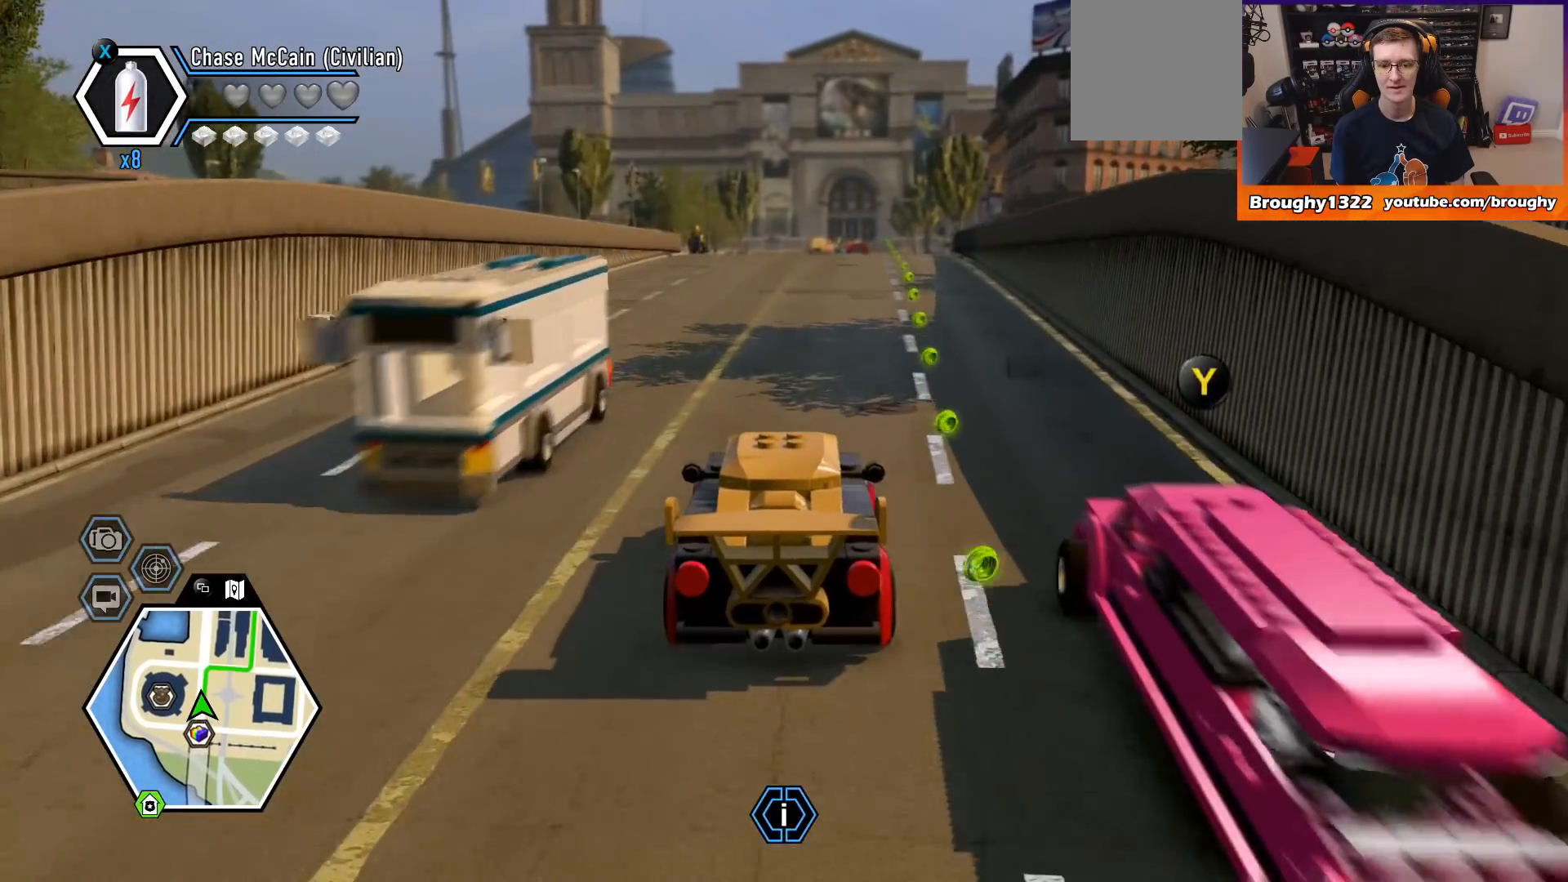
{"buttons": ["R2"], "left_stick": "center", "right_stick": "center", "events": []}
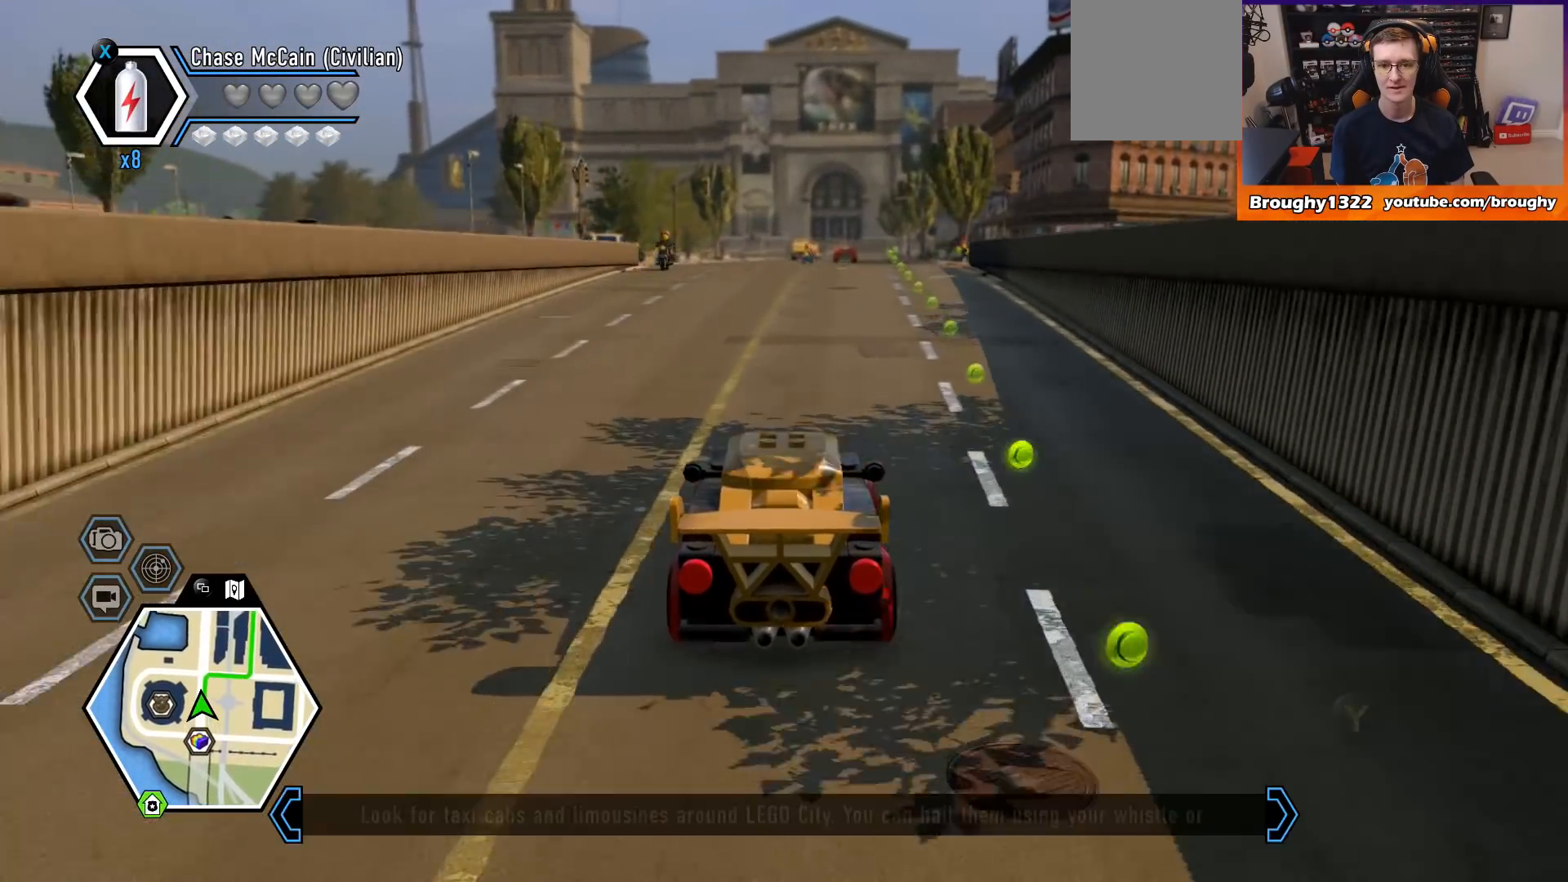
{"buttons": ["R2"], "left_stick": "center", "right_stick": "center", "events": []}
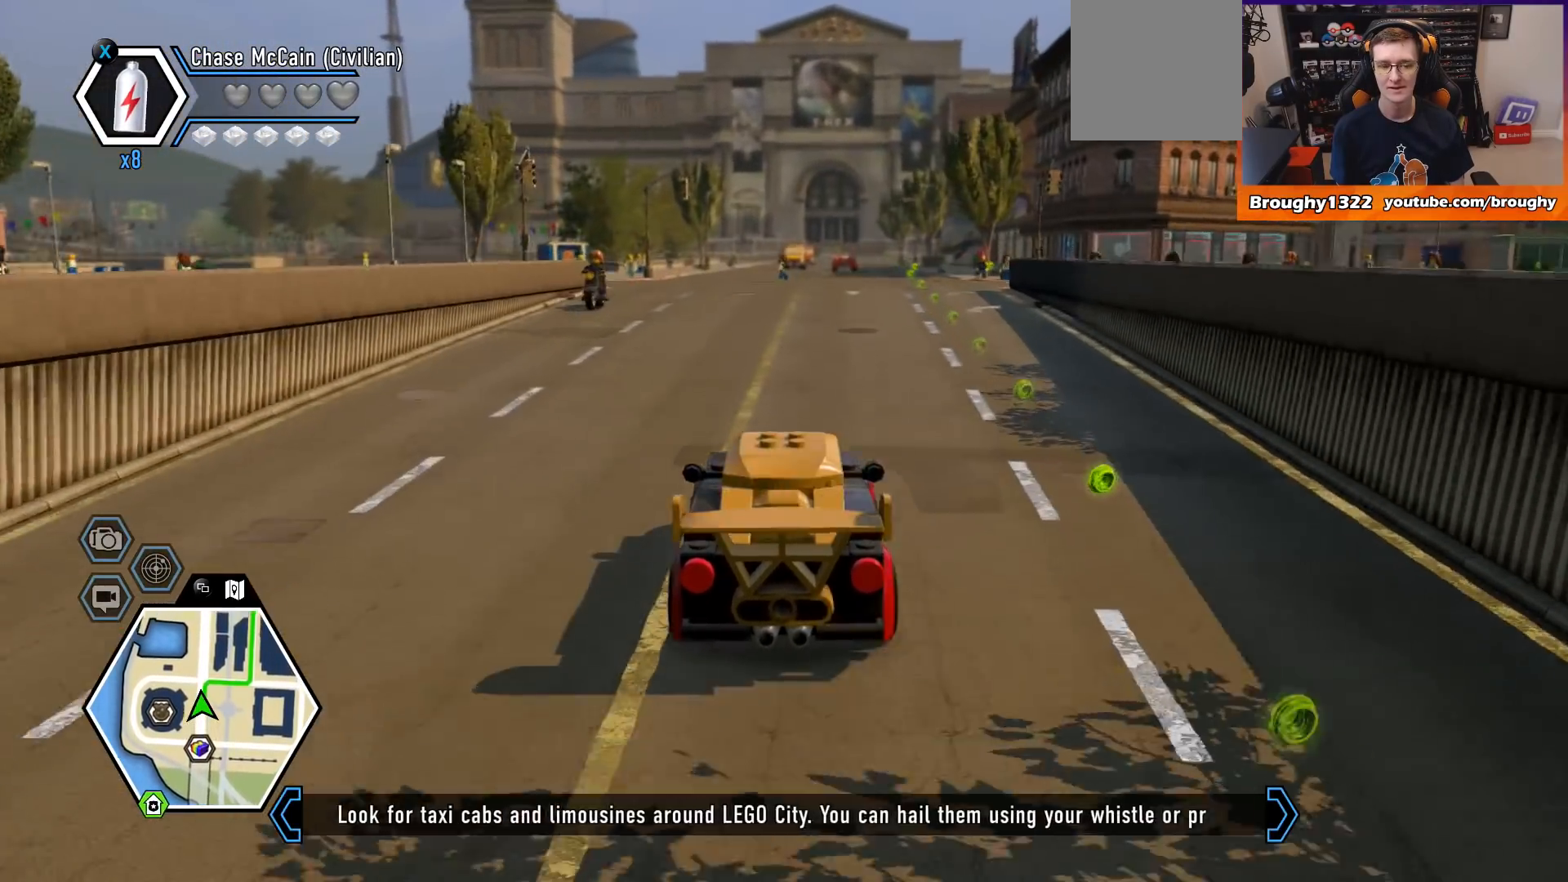
{"buttons": ["R2"], "left_stick": "right", "right_stick": "center", "events": [[467, "left_stick", "right"]]}
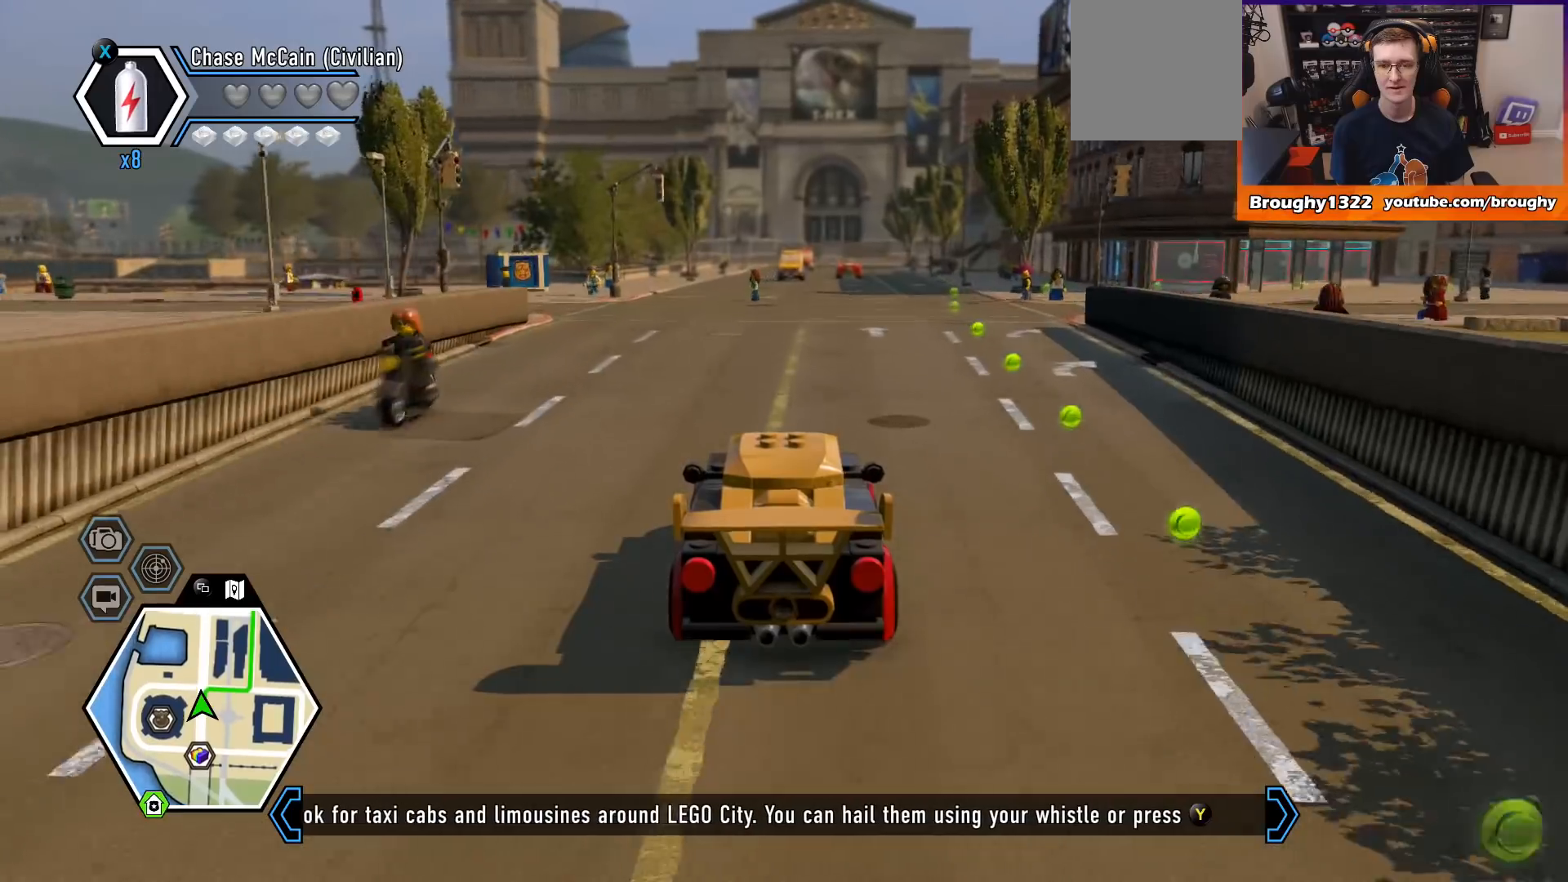
{"buttons": ["R2"], "left_stick": "right", "right_stick": "center", "events": []}
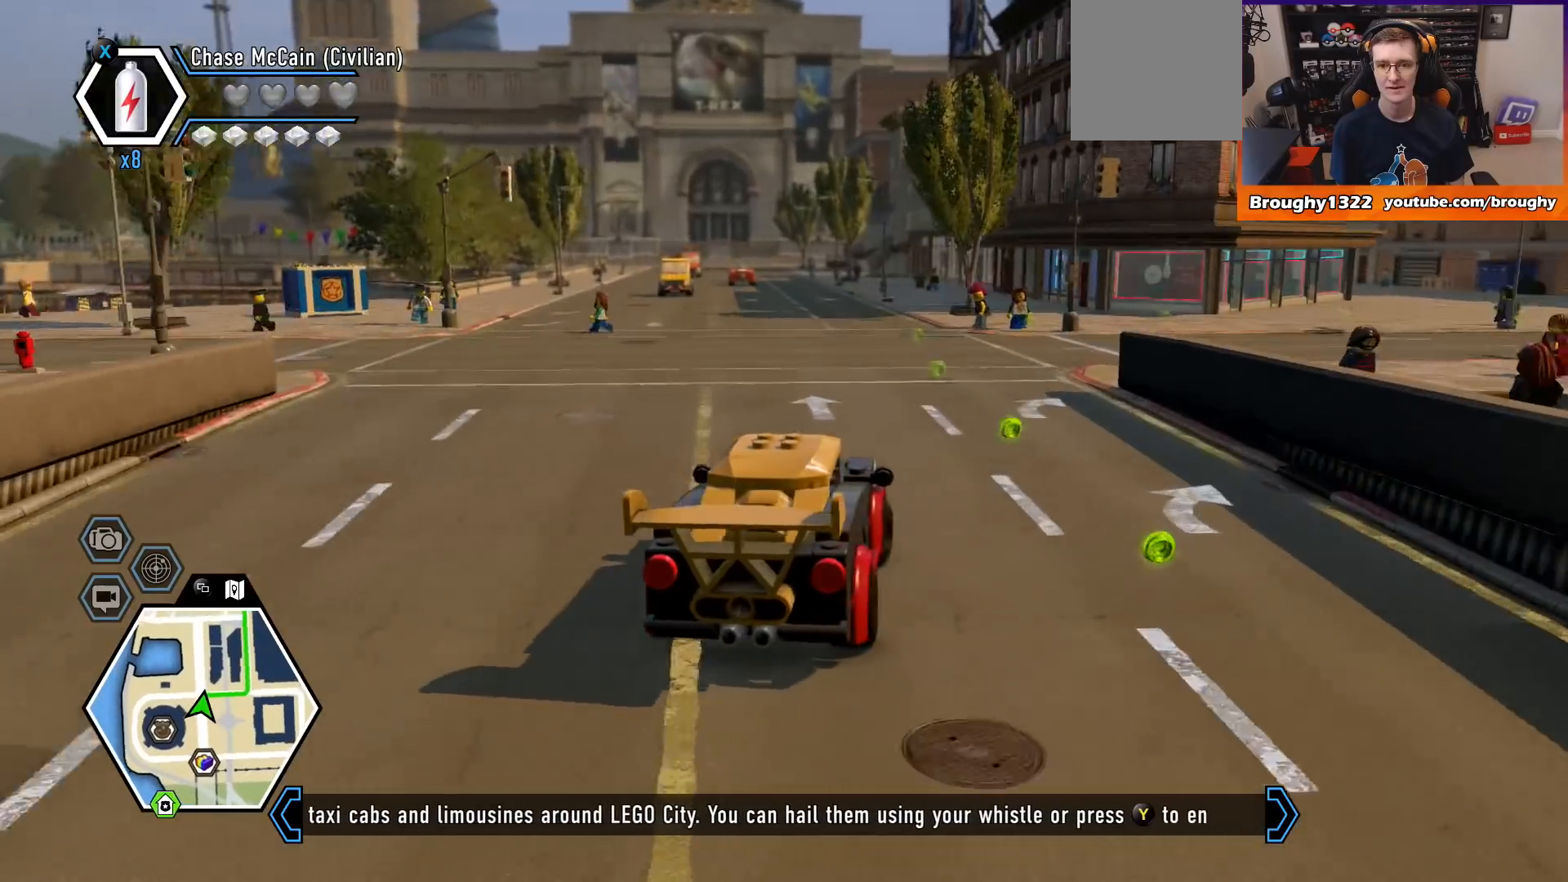
{"buttons": ["R2"], "left_stick": "right", "right_stick": "center", "events": [[167, "left_stick", "center"], [400, "left_stick", "right"]]}
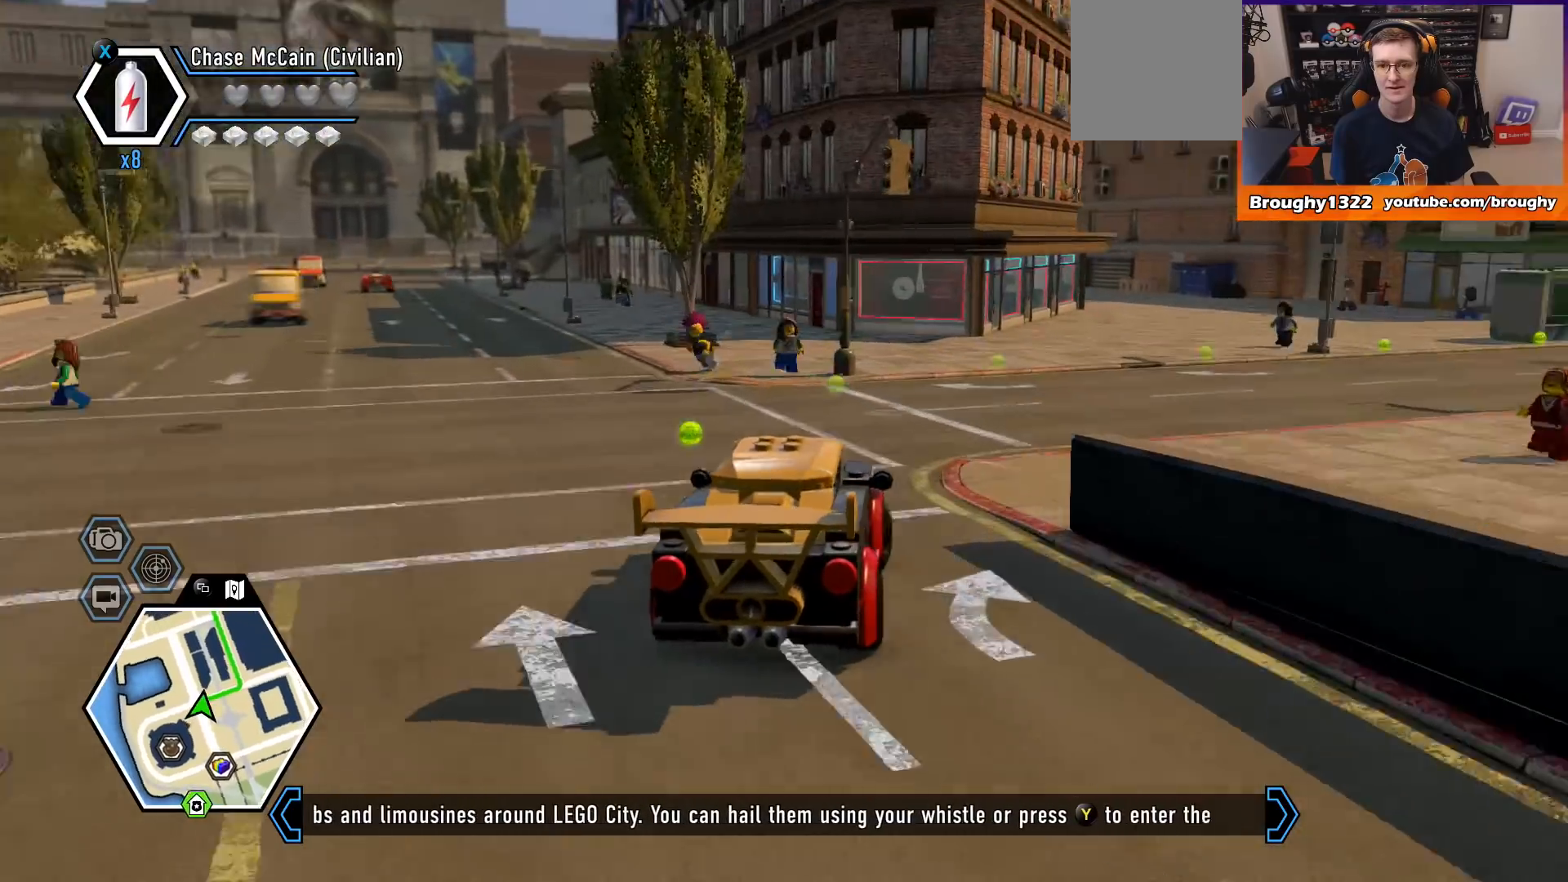
{"buttons": ["R2"], "left_stick": "center", "right_stick": "center", "events": [[267, "left_stick", "center"]]}
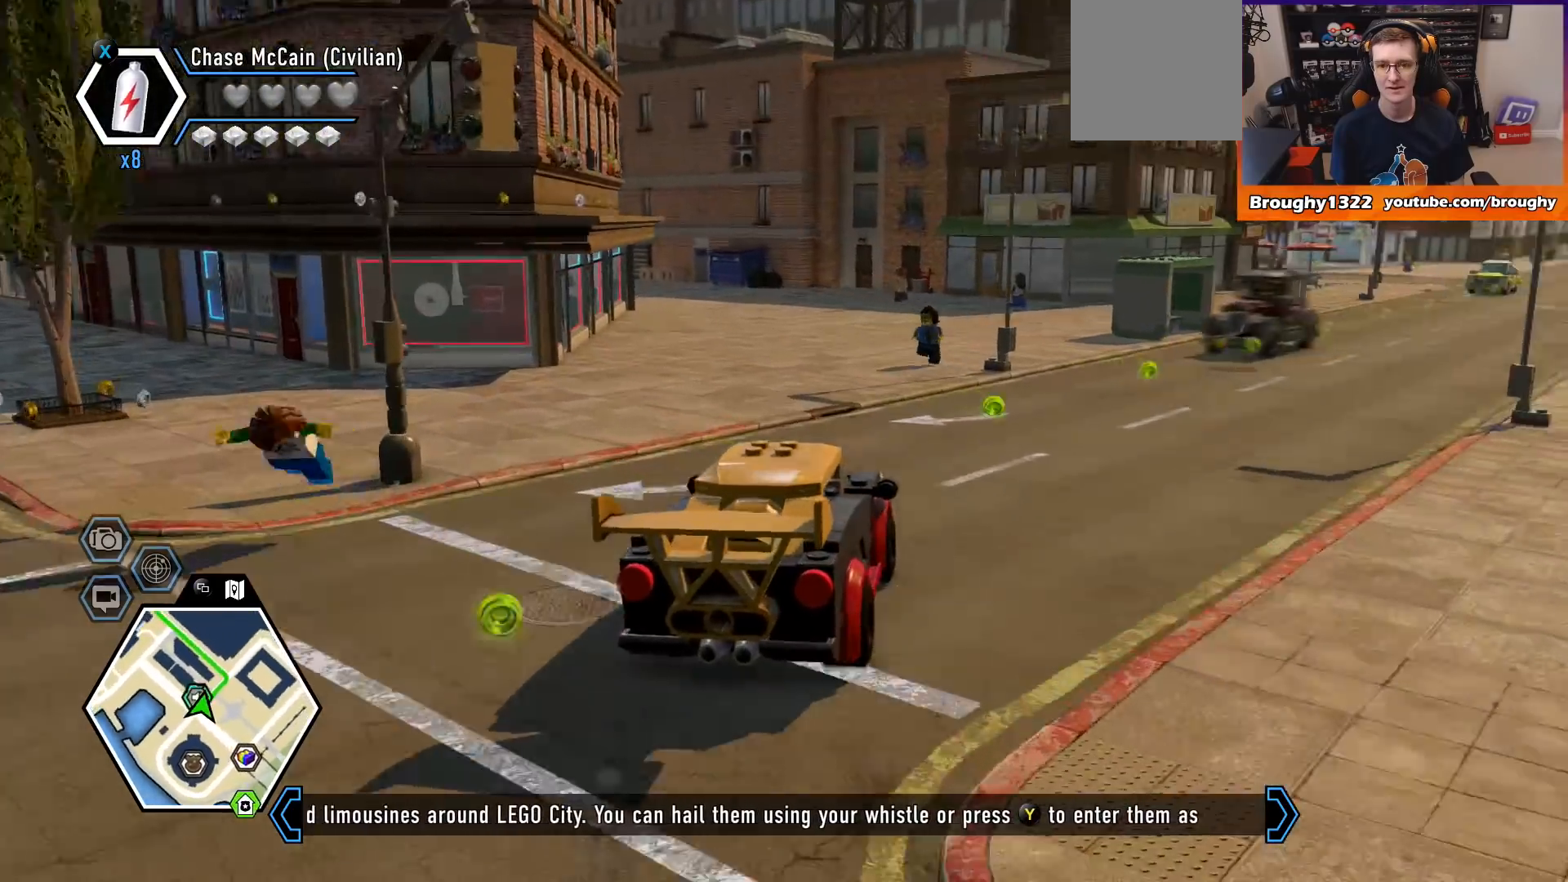
{"buttons": ["R2"], "left_stick": "center", "right_stick": "center", "events": [[167, "left_stick", "up-left"], [467, "left_stick", "center"]]}
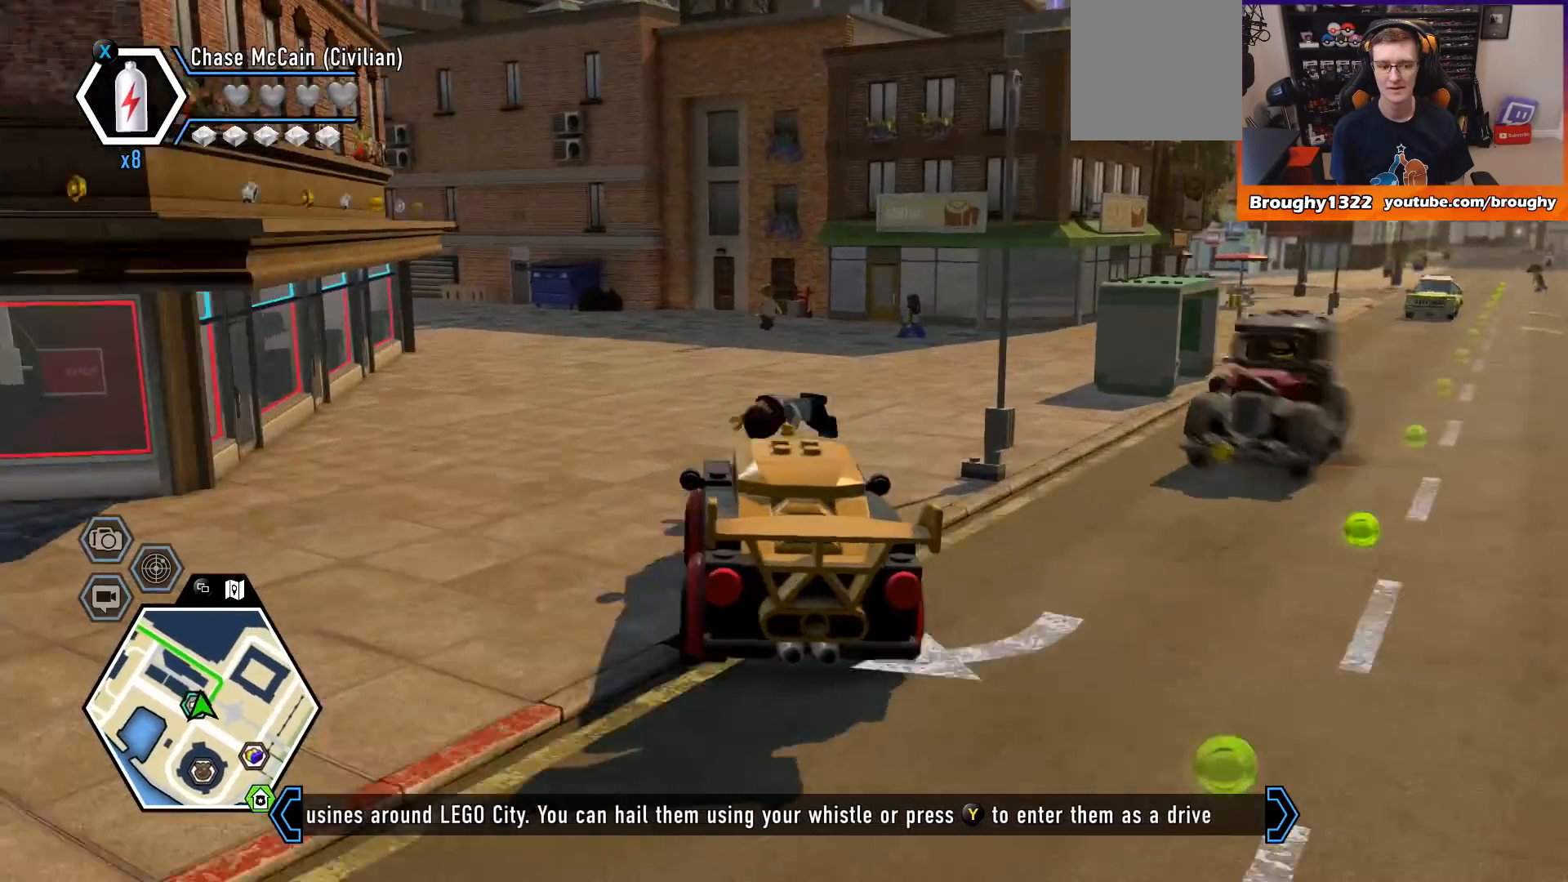
{"buttons": ["R2"], "left_stick": "right", "right_stick": "center", "events": [[267, "left_stick", "right"]]}
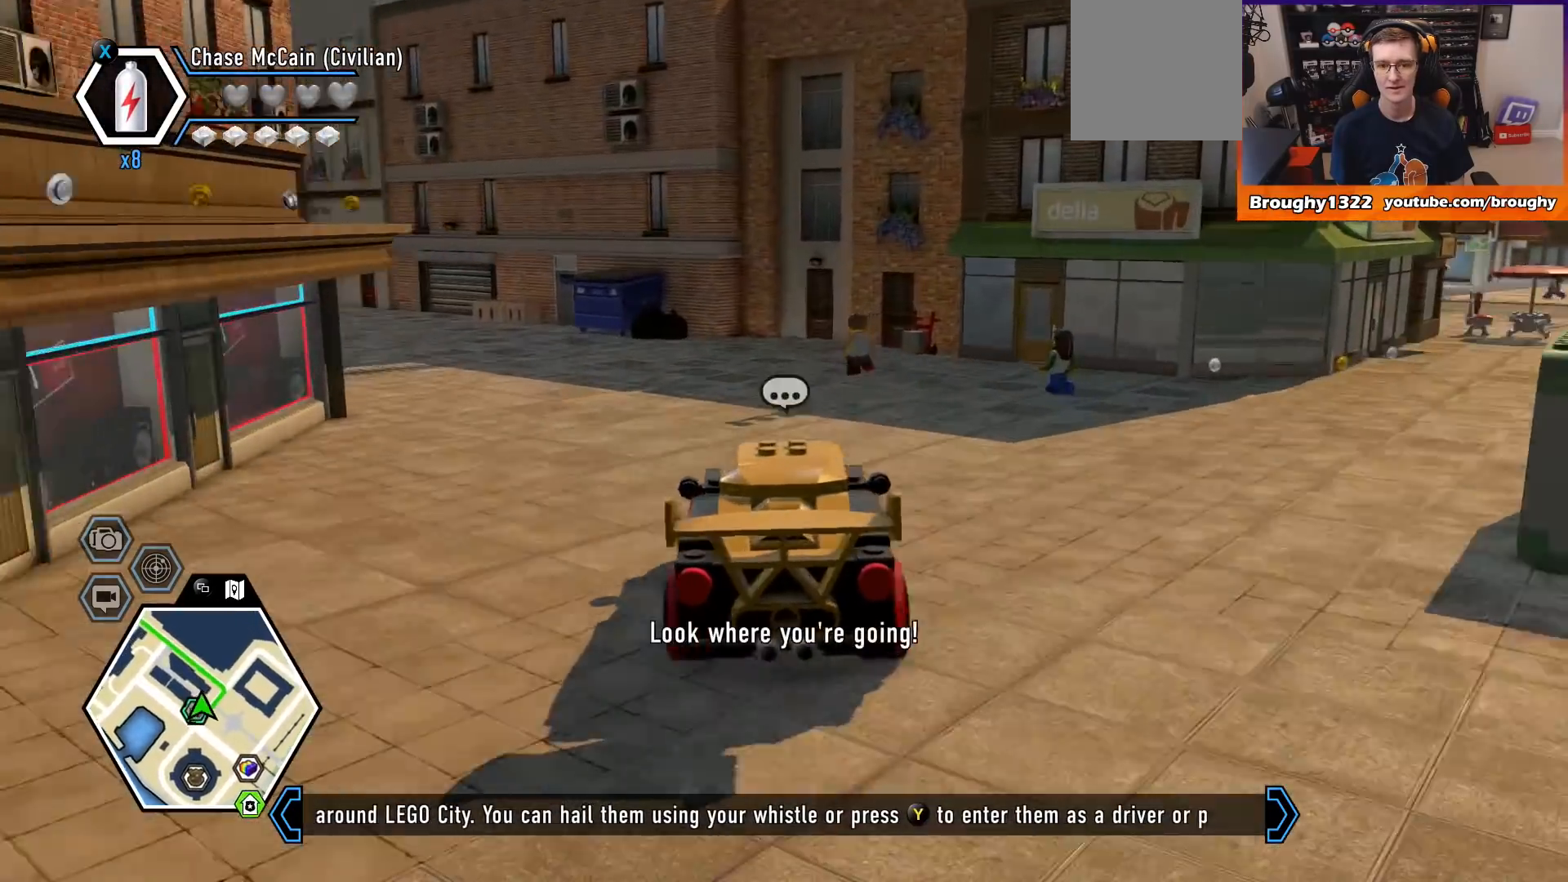
{"buttons": [], "left_stick": "right", "right_stick": "center", "events": [[267, "R2", "up"]]}
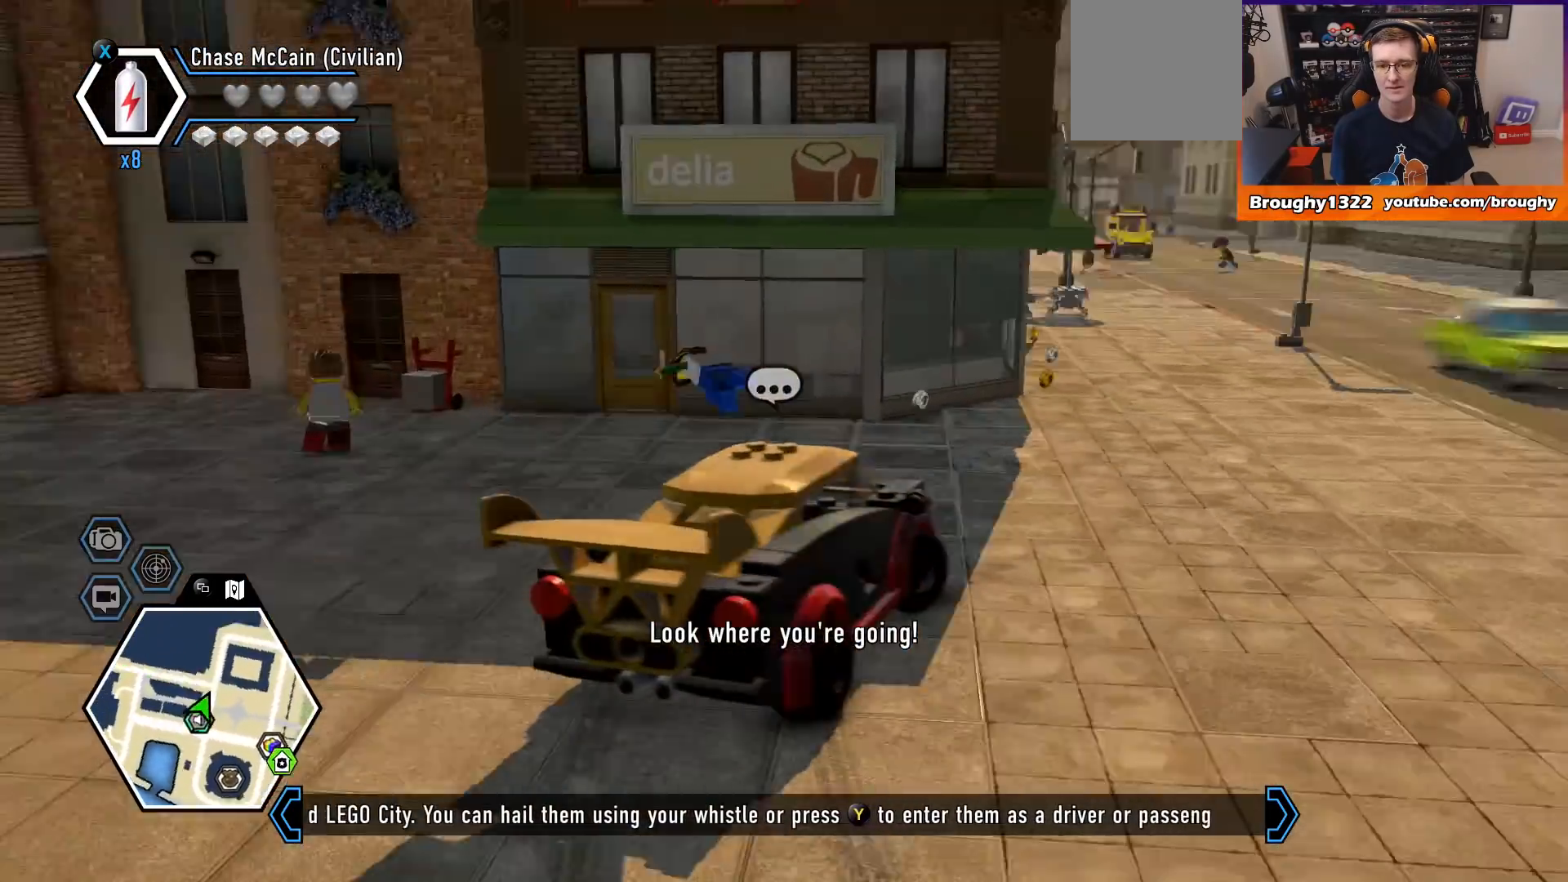
{"buttons": ["R2"], "left_stick": "left", "right_stick": "center", "events": [[133, "R2", "down"], [200, "left_stick", "center"], [400, "left_stick", "left"]]}
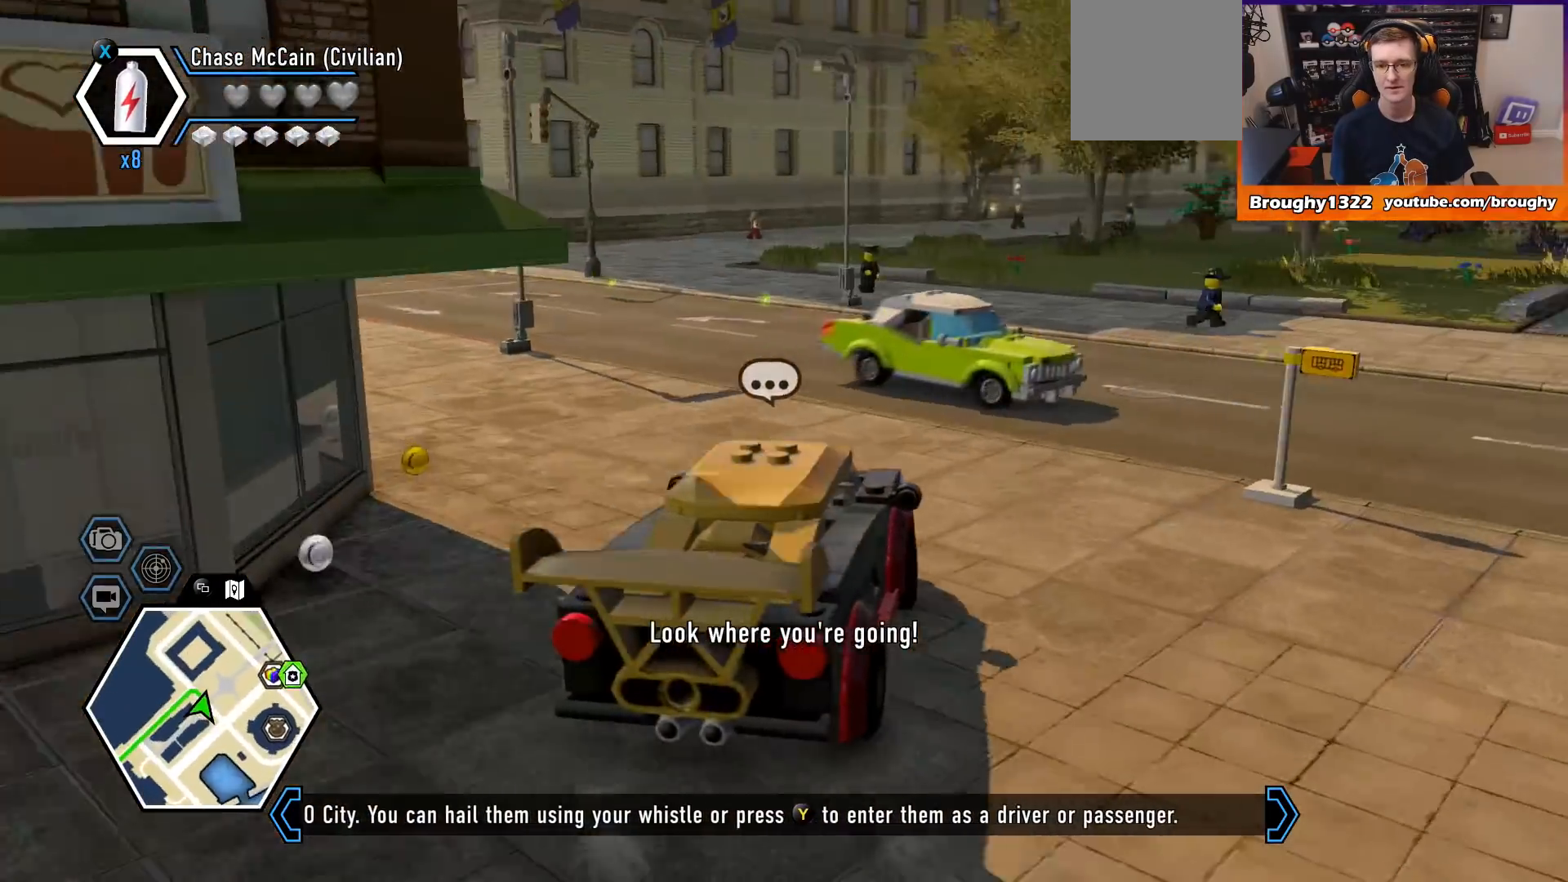
{"buttons": ["R2"], "left_stick": "up-left", "right_stick": "center", "events": [[267, "left_stick", "center"], [467, "left_stick", "up-left"]]}
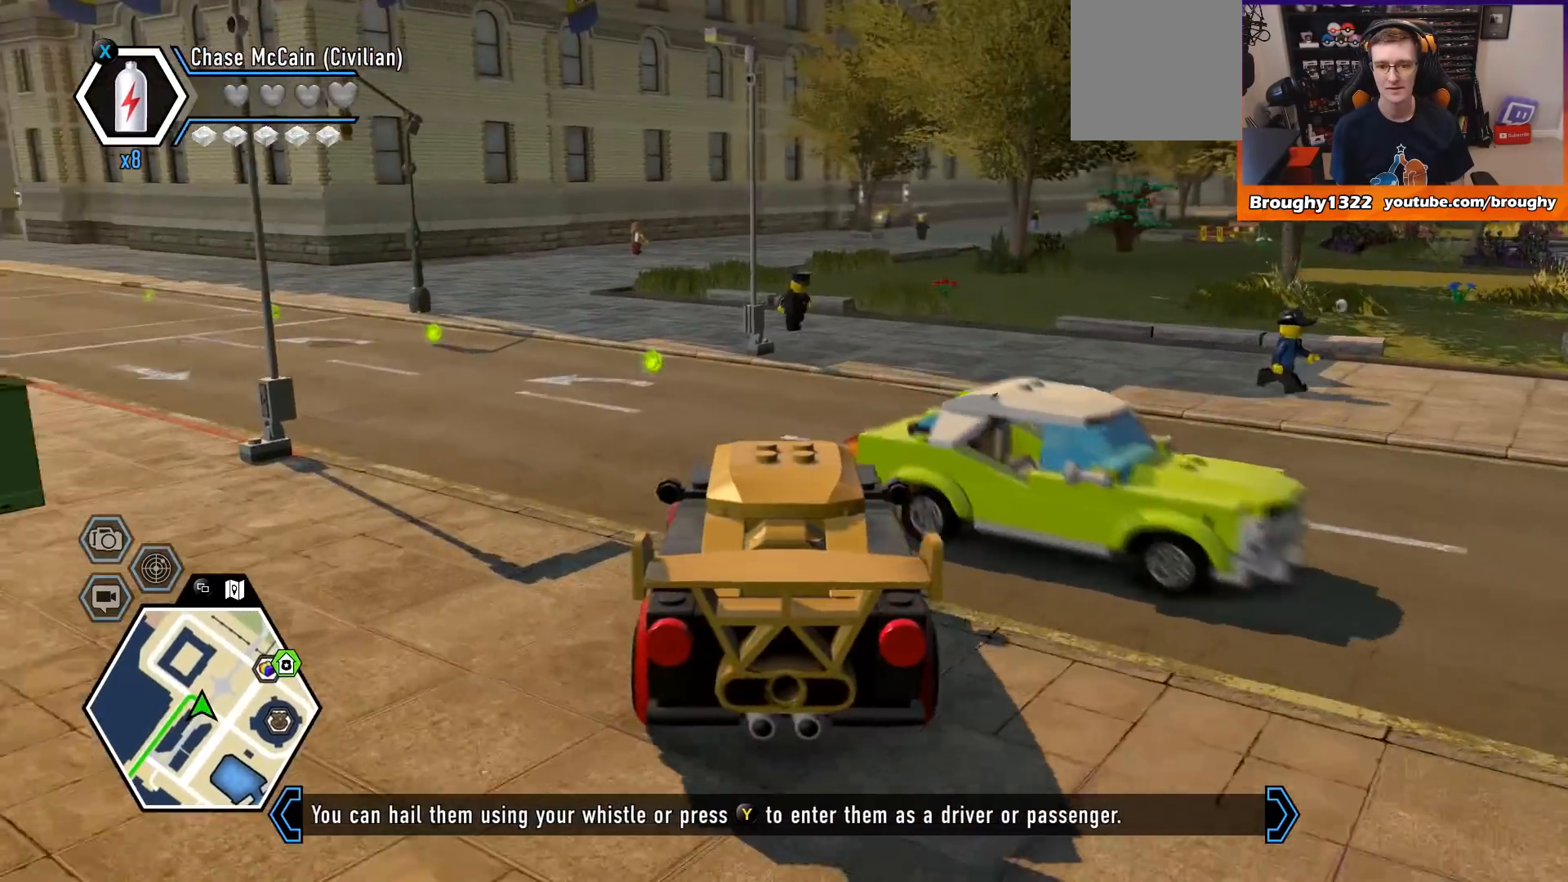
{"buttons": ["R2"], "left_stick": "up-left", "right_stick": "center", "events": []}
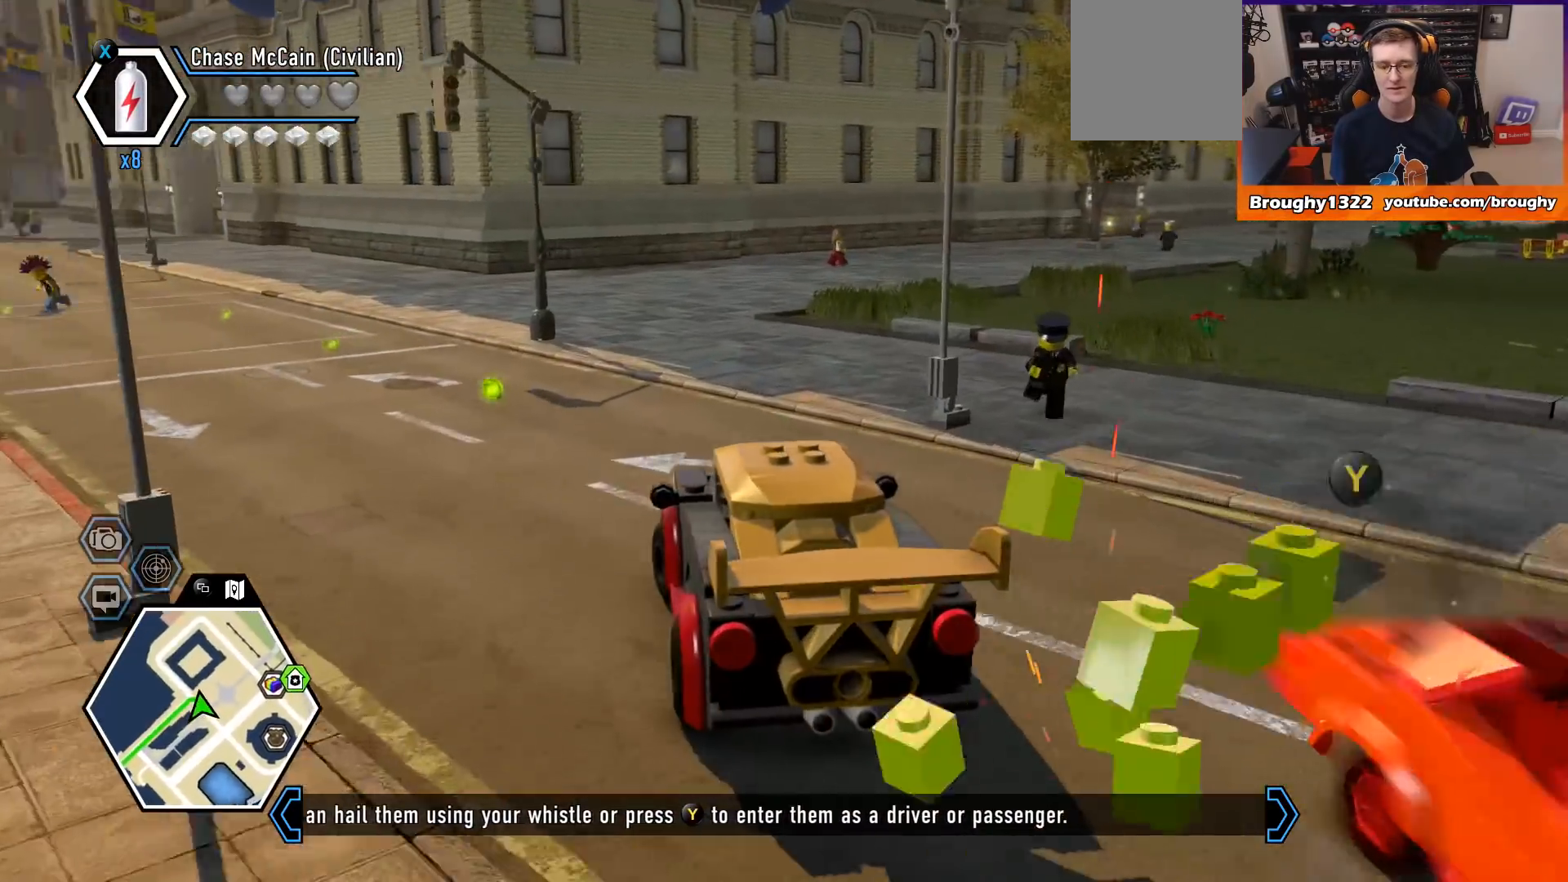
{"buttons": ["R2"], "left_stick": "up-left", "right_stick": "center", "events": []}
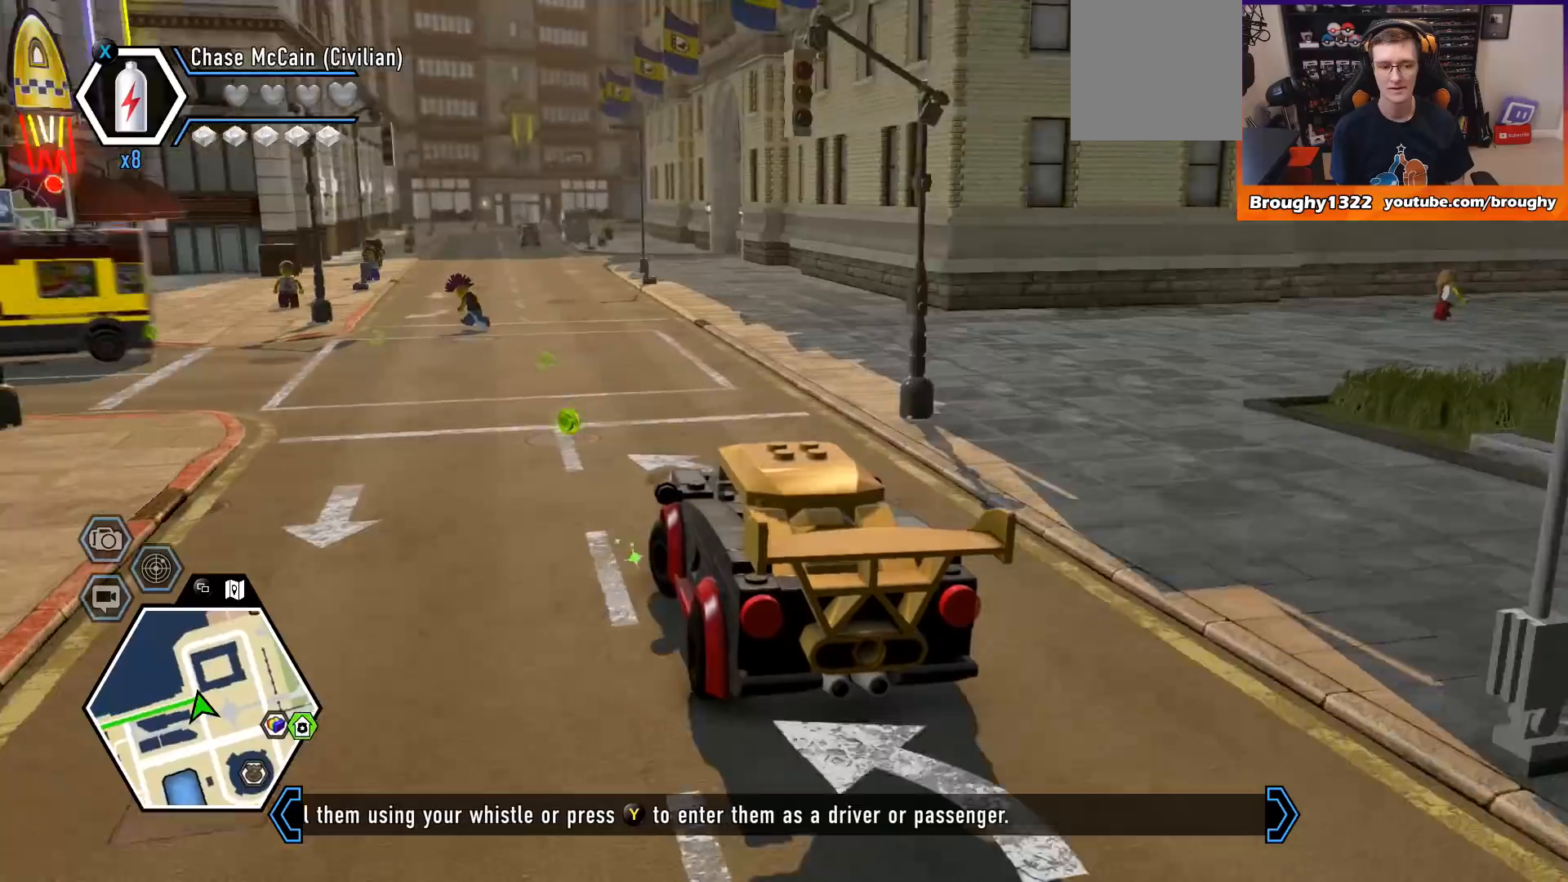
{"buttons": ["R2"], "left_stick": "up-left", "right_stick": "center", "events": []}
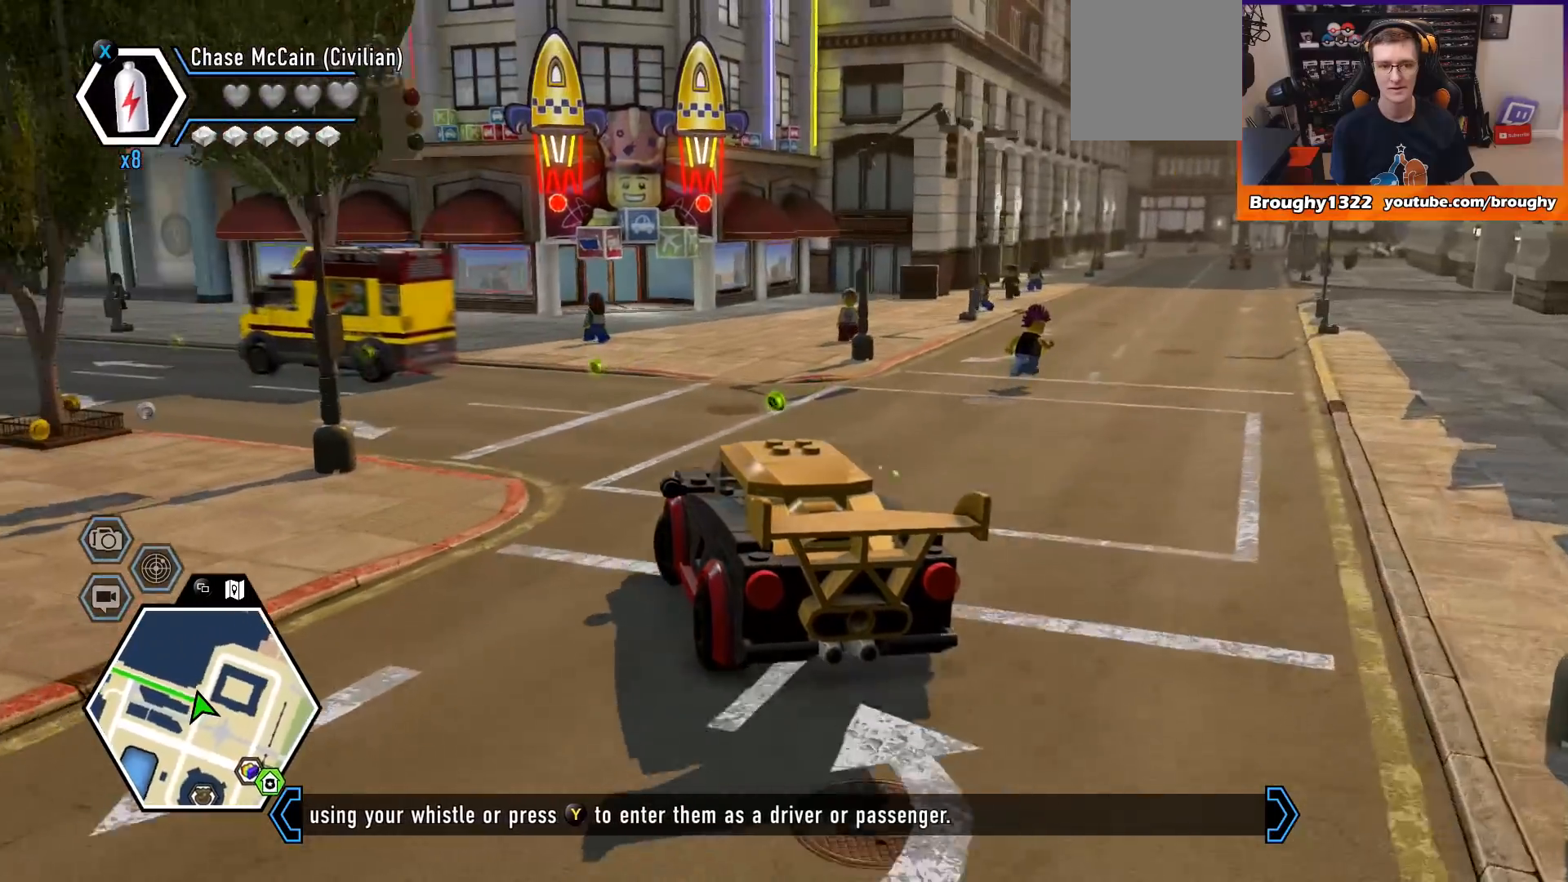
{"buttons": ["R2"], "left_stick": "up-left", "right_stick": "center", "events": []}
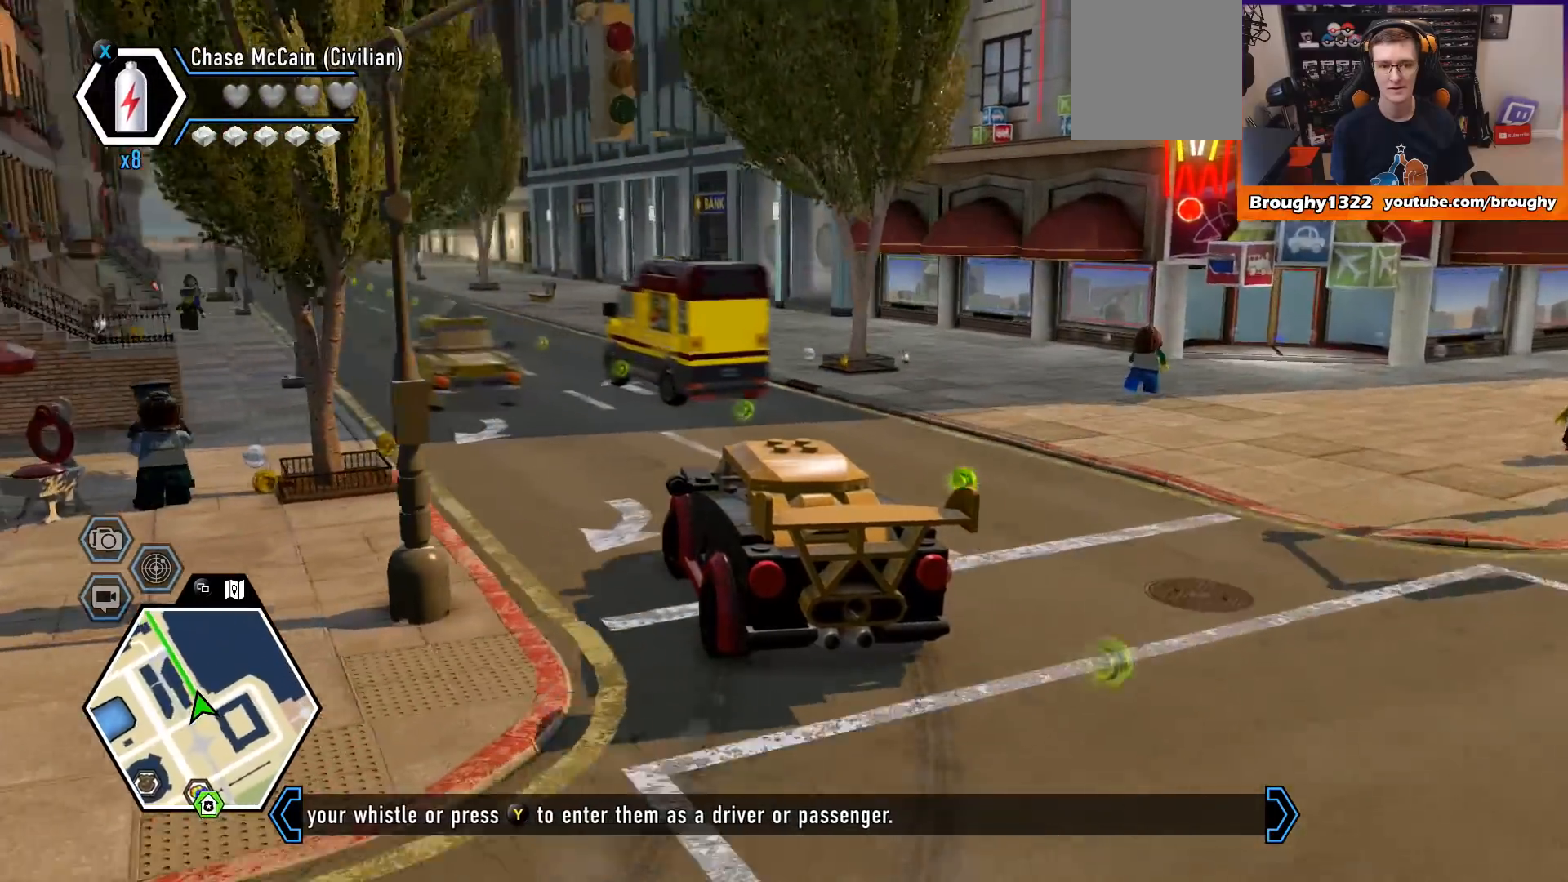
{"buttons": ["R2"], "left_stick": "left", "right_stick": "center", "events": [[100, "left_stick", "center"], [167, "left_stick", "right"], [433, "left_stick", "left"]]}
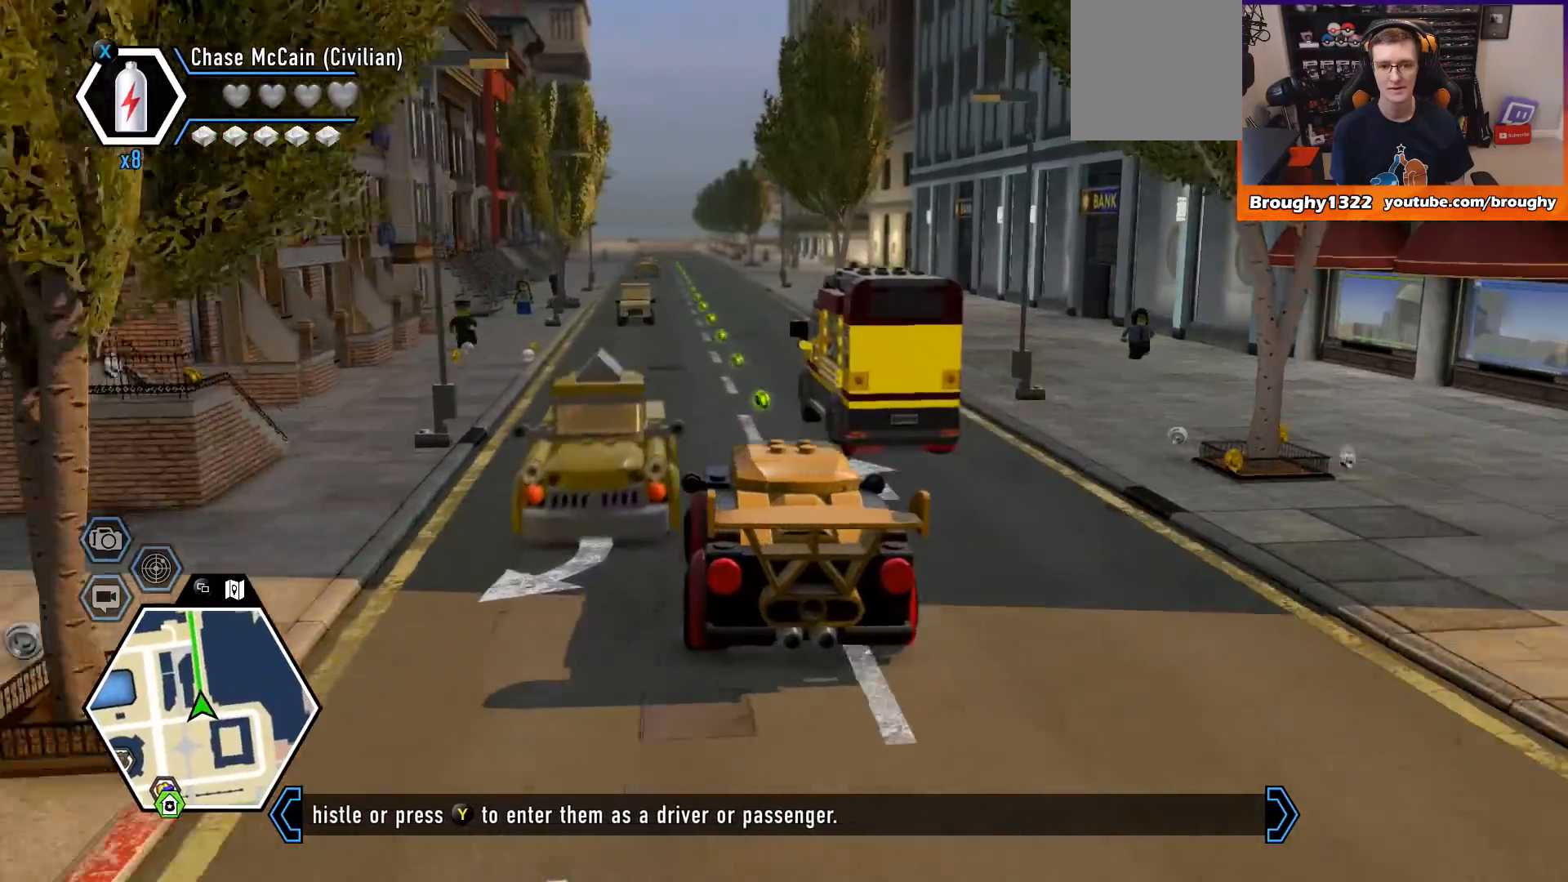
{"buttons": ["R2"], "left_stick": "right", "right_stick": "center", "events": [[333, "left_stick", "right"]]}
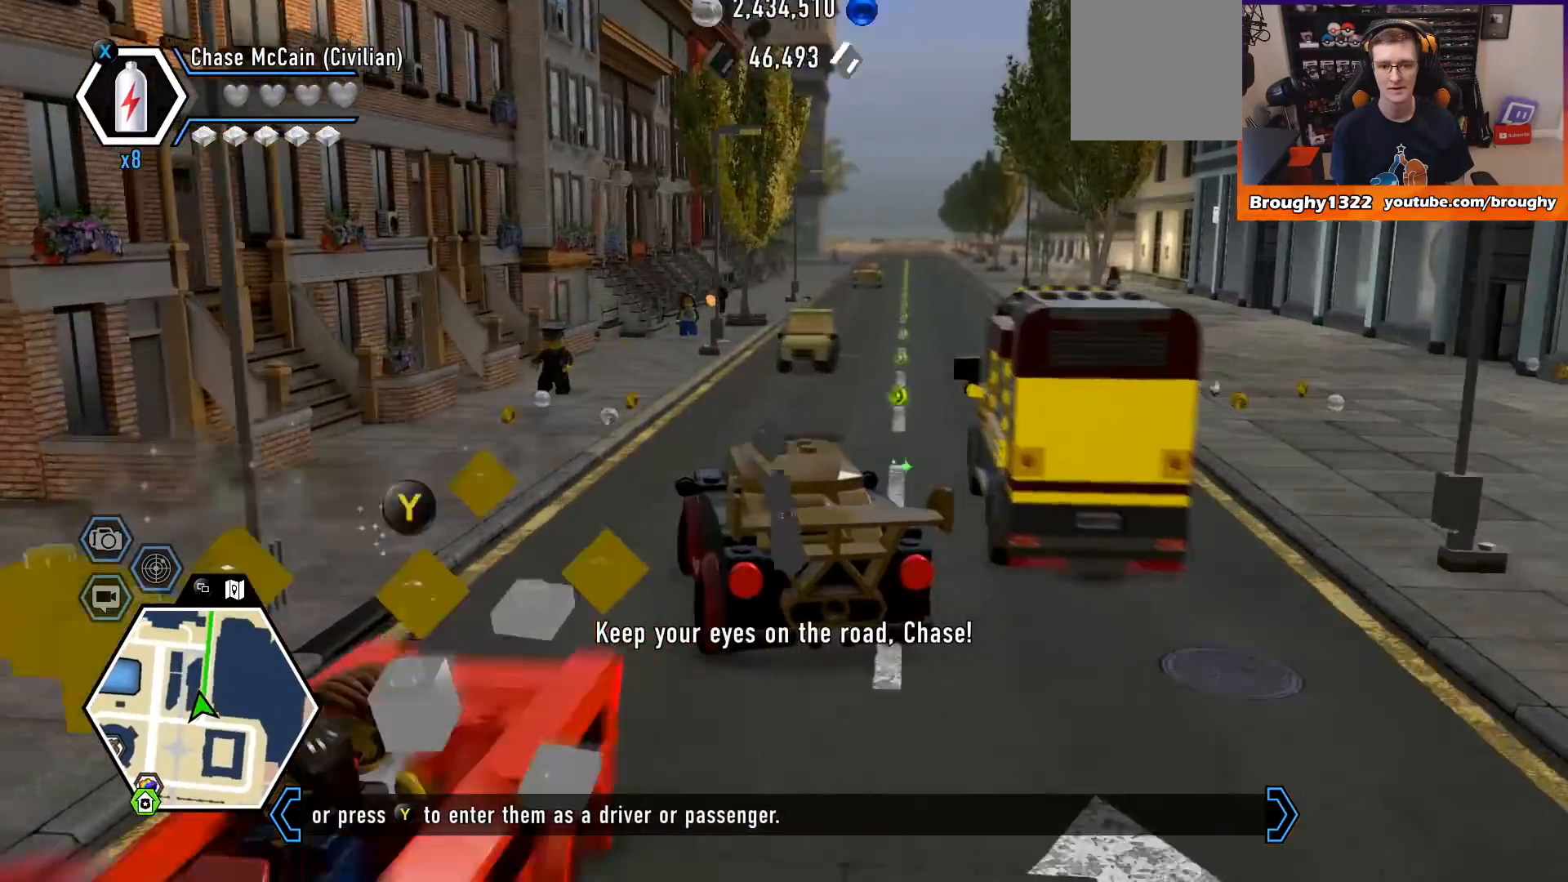
{"buttons": ["R2"], "left_stick": "center", "right_stick": "center", "events": [[500, "left_stick", "center"]]}
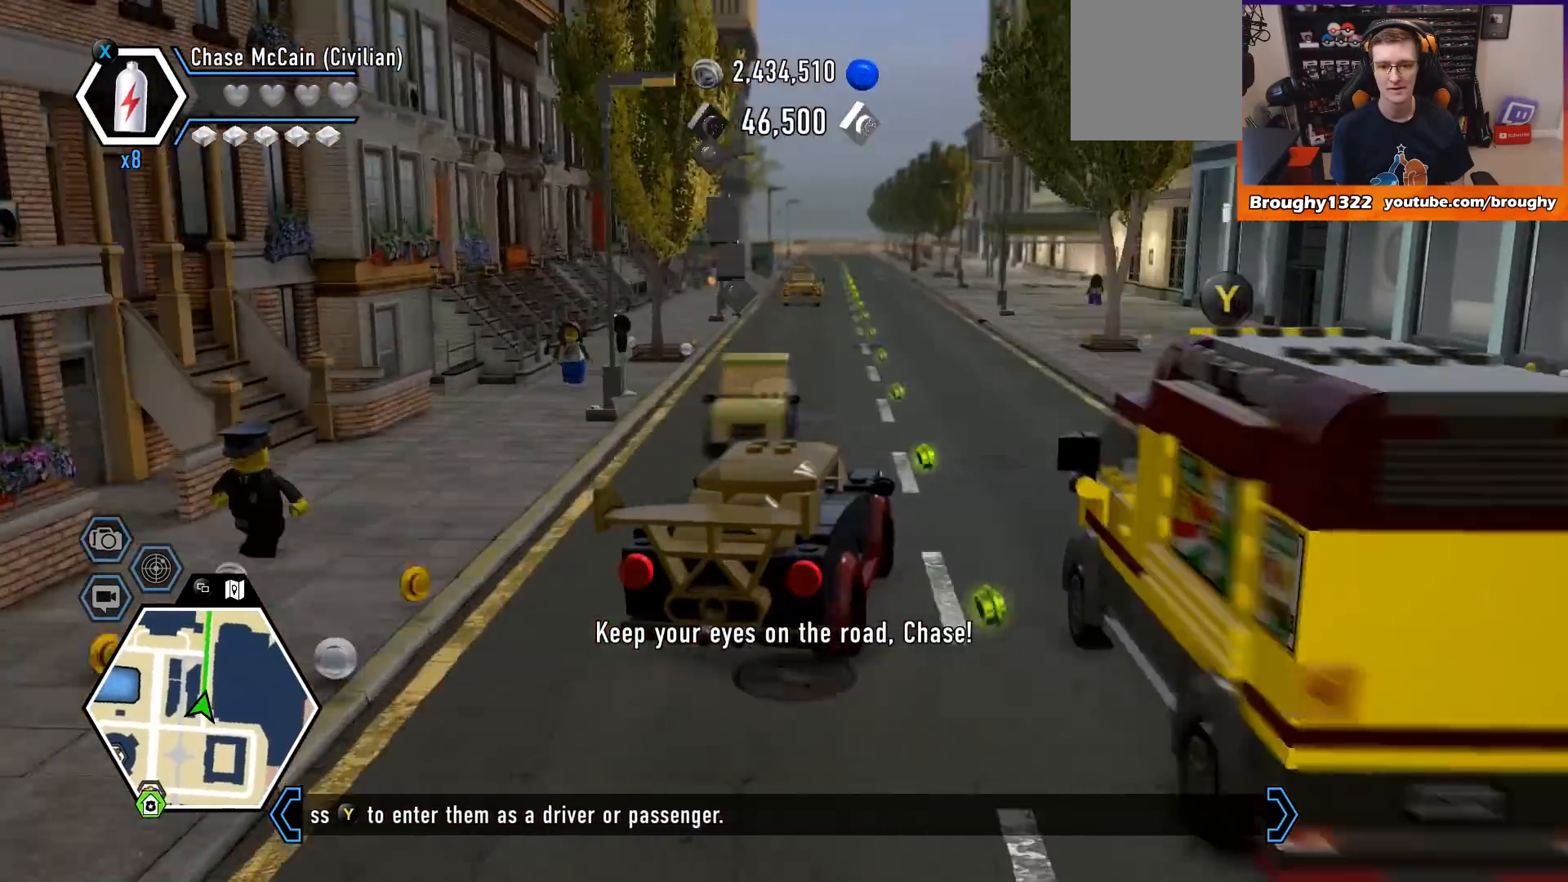
{"buttons": ["R2"], "left_stick": "center", "right_stick": "center", "events": [[67, "left_stick", "left"], [433, "left_stick", "center"]]}
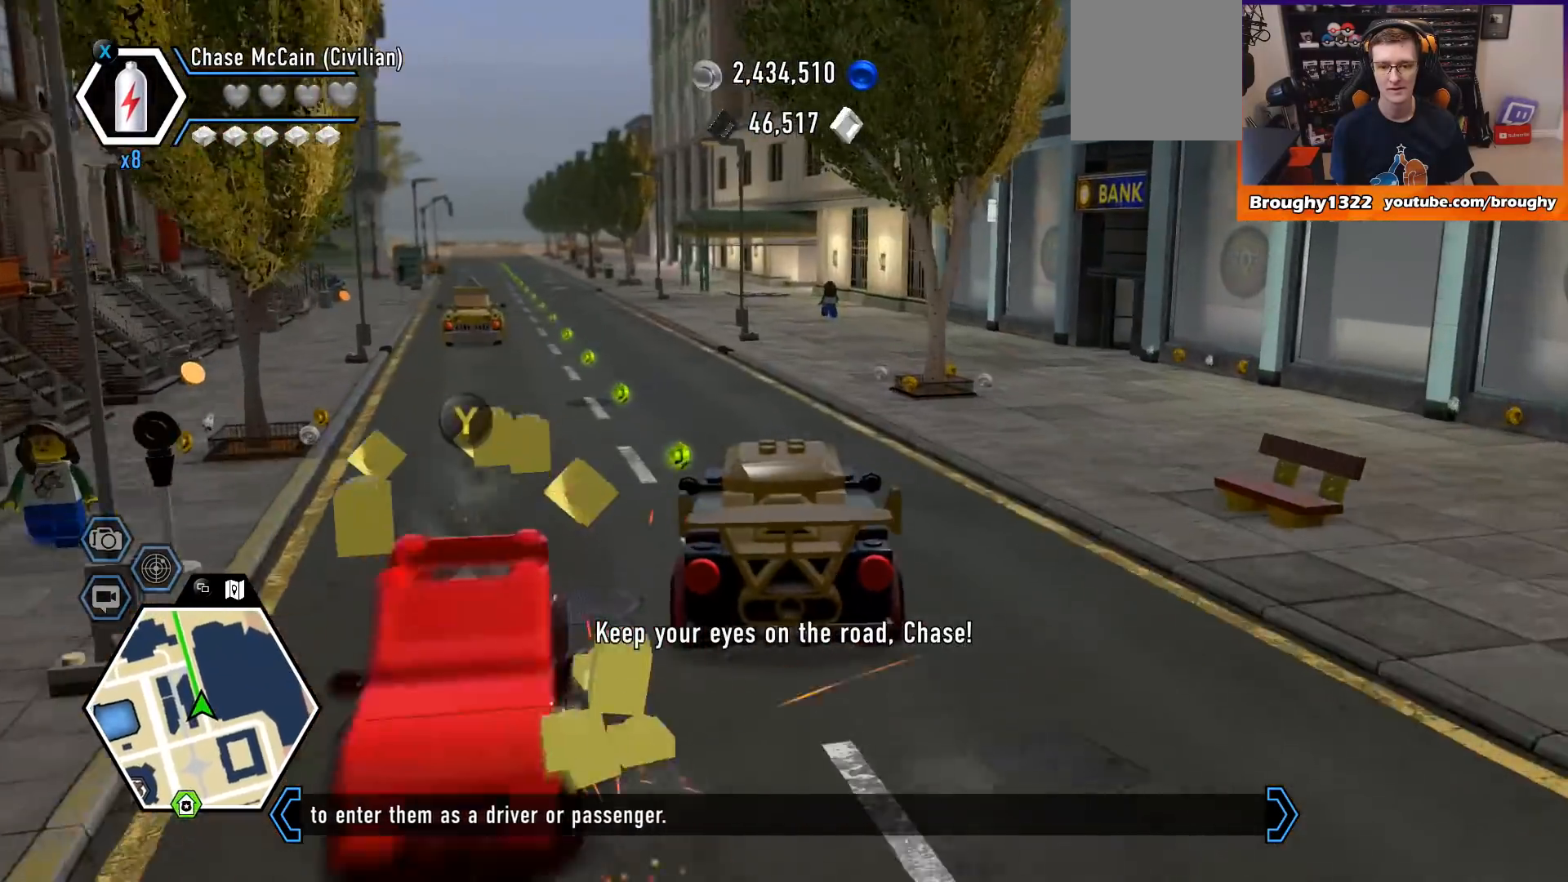
{"buttons": ["R2"], "left_stick": "up-left", "right_stick": "center", "events": [[333, "left_stick", "up-left"]]}
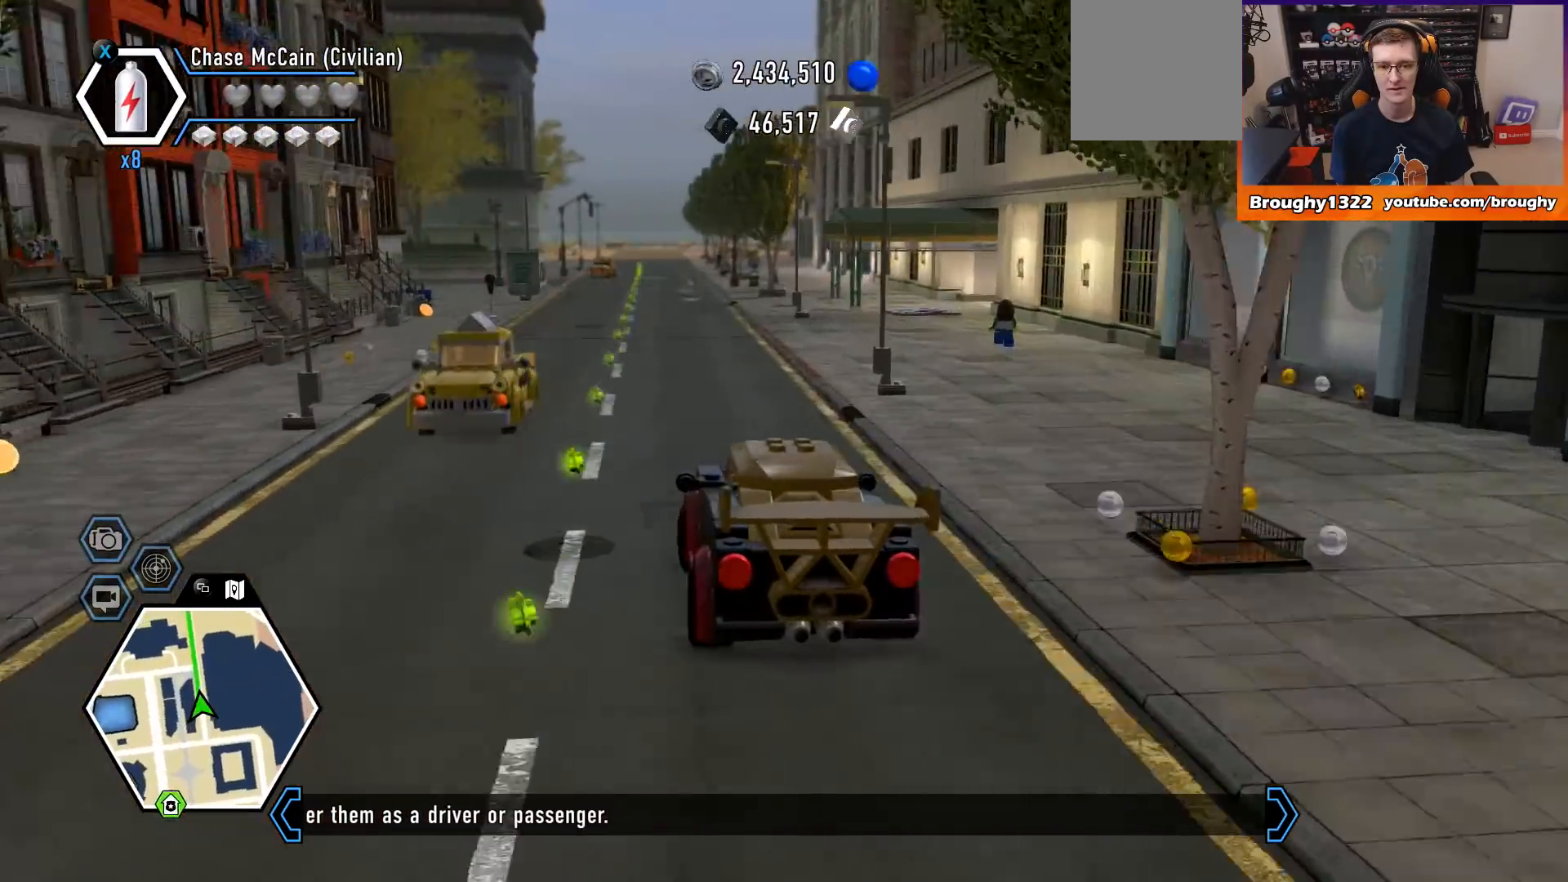
{"buttons": ["R2"], "left_stick": "right", "right_stick": "center", "events": [[33, "left_stick", "center"], [367, "left_stick", "right"]]}
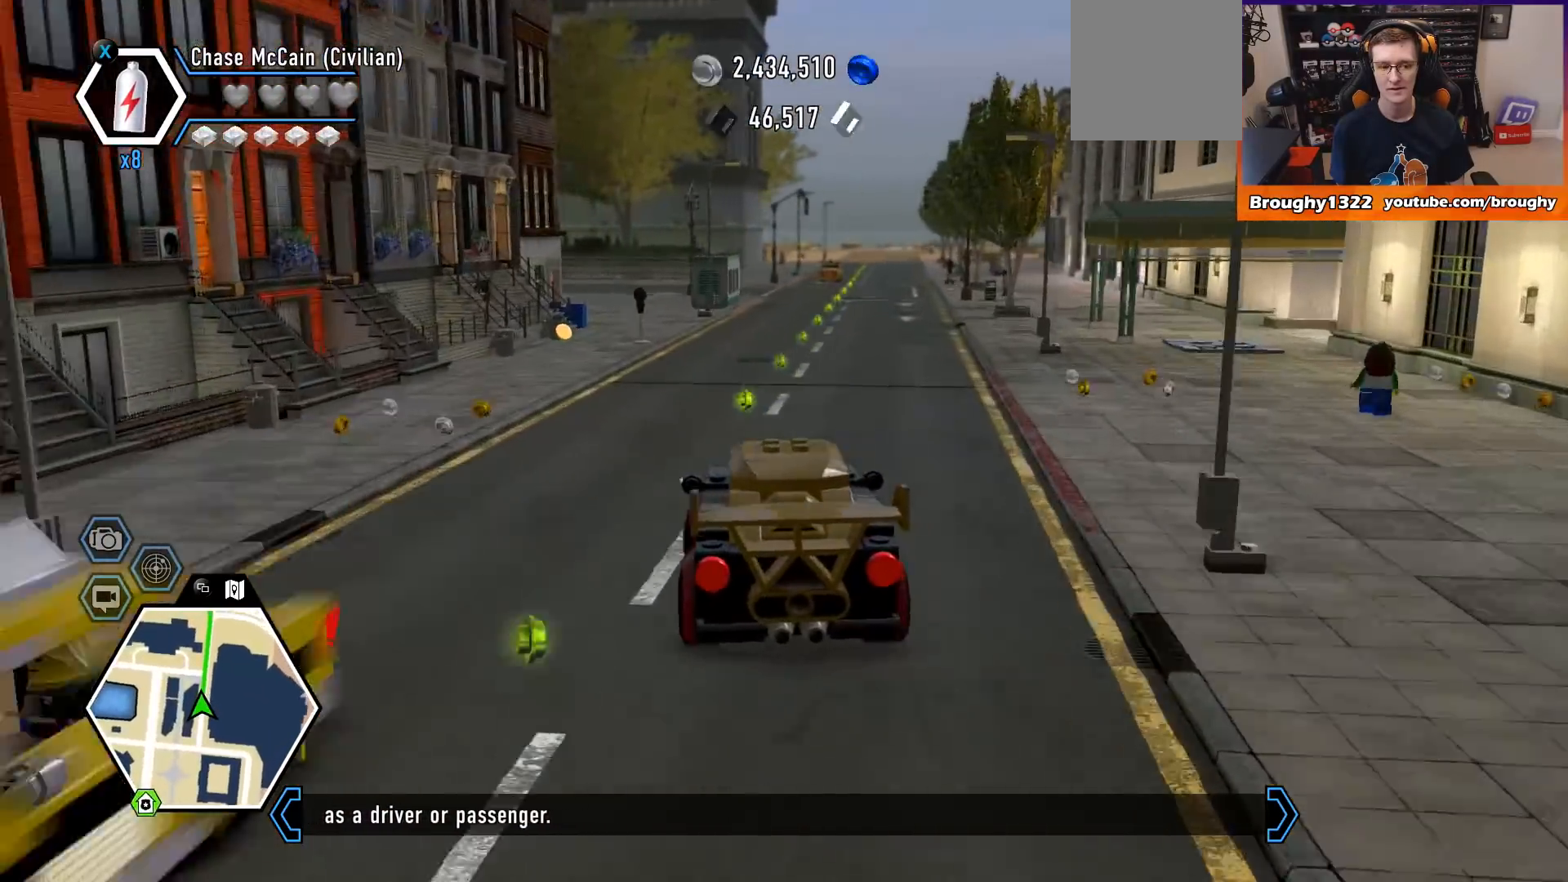
{"buttons": ["R2"], "left_stick": "center", "right_stick": "center", "events": [[100, "left_stick", "center"]]}